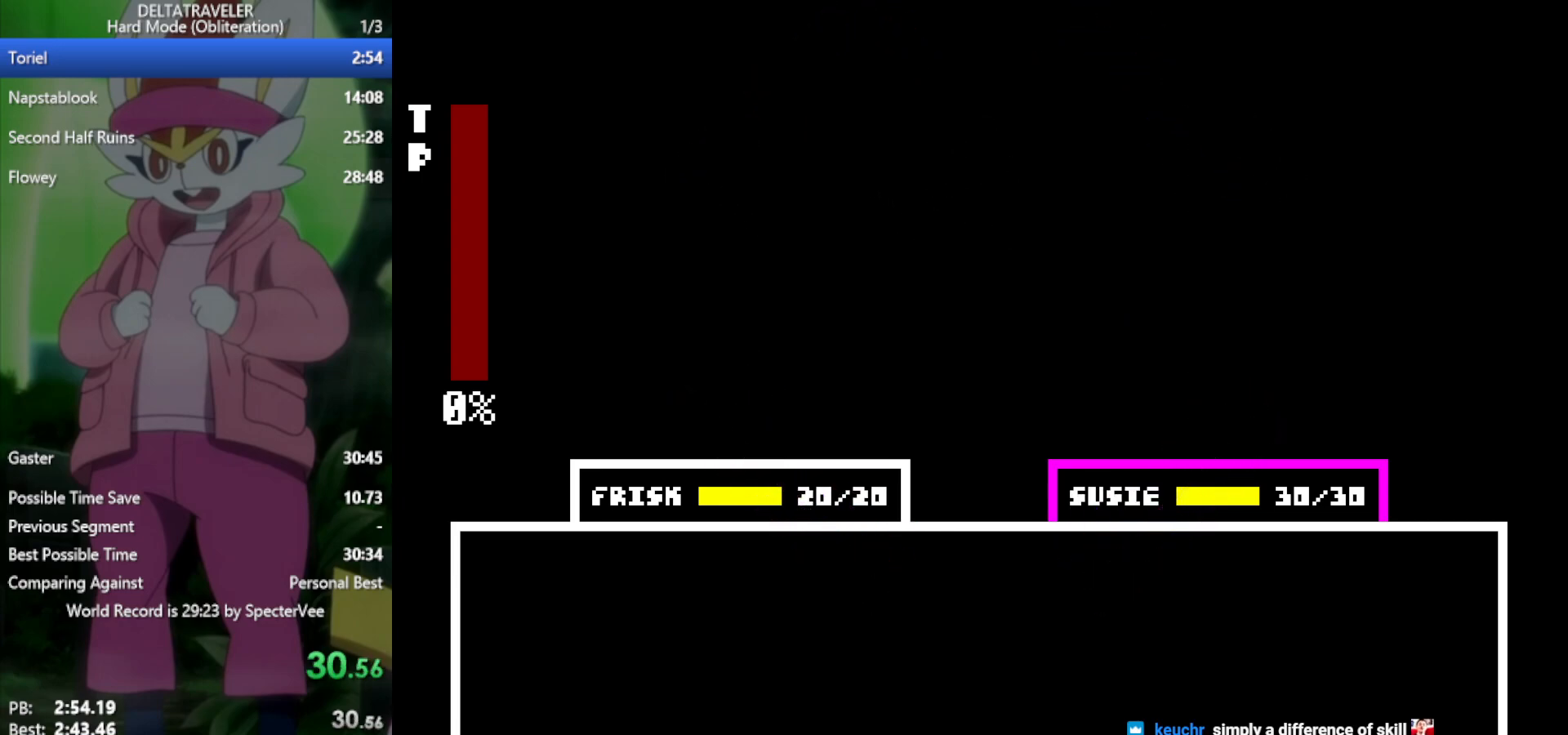
Gameplay with keyboard; each line is a JSON object with the keys held at the frame after it. "events" lists presses ("down") and releases ("up") of "c", "ctrl", "down", "left", "return", "right", "shift", "up", "x" and "z" between this image and that frame as [ms after this image, input, new state], when the widget could be followed in between. No other keys are recorded. Mouse input is not recorded.
{"keys": ["up", "x"], "events": []}
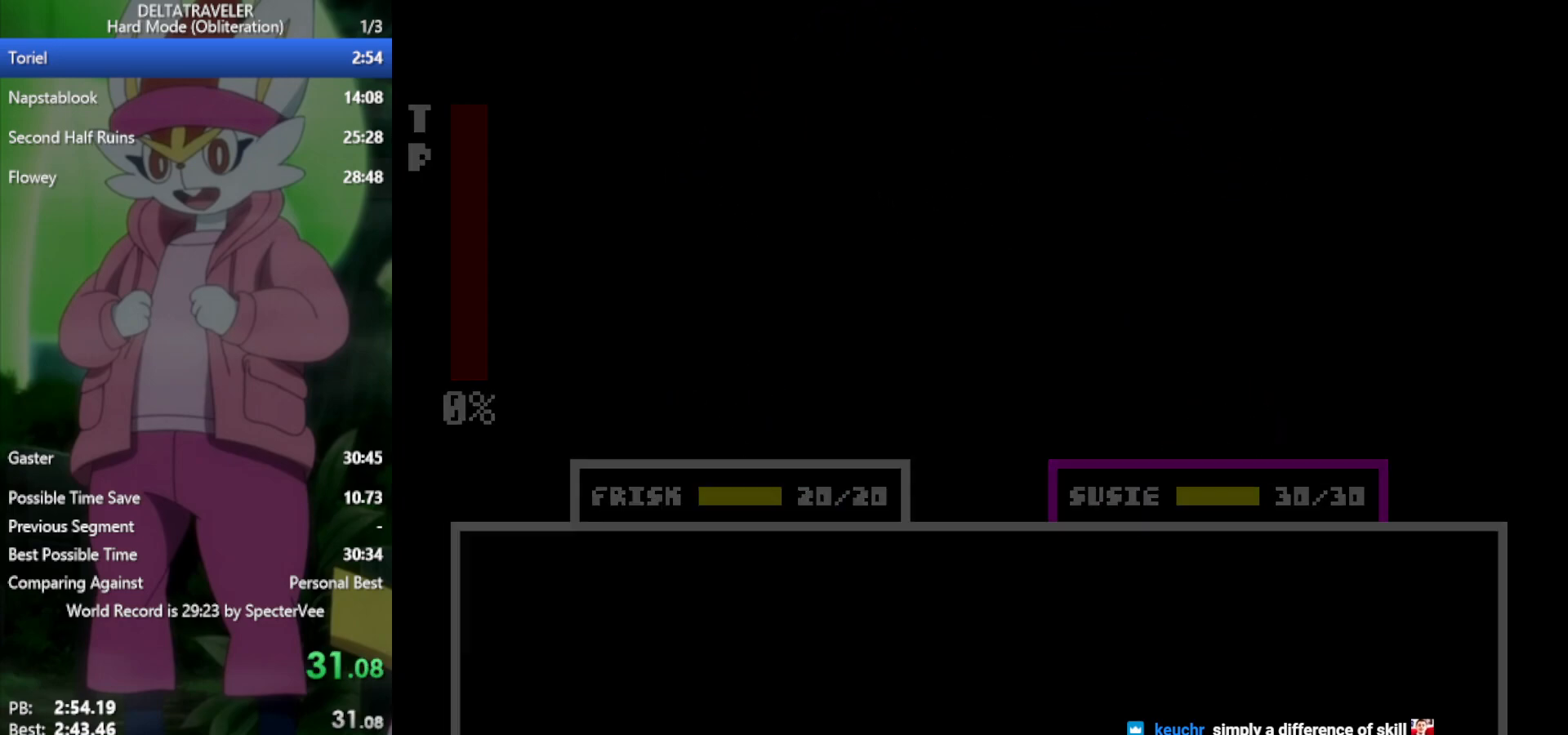
{"keys": ["up", "x"], "events": []}
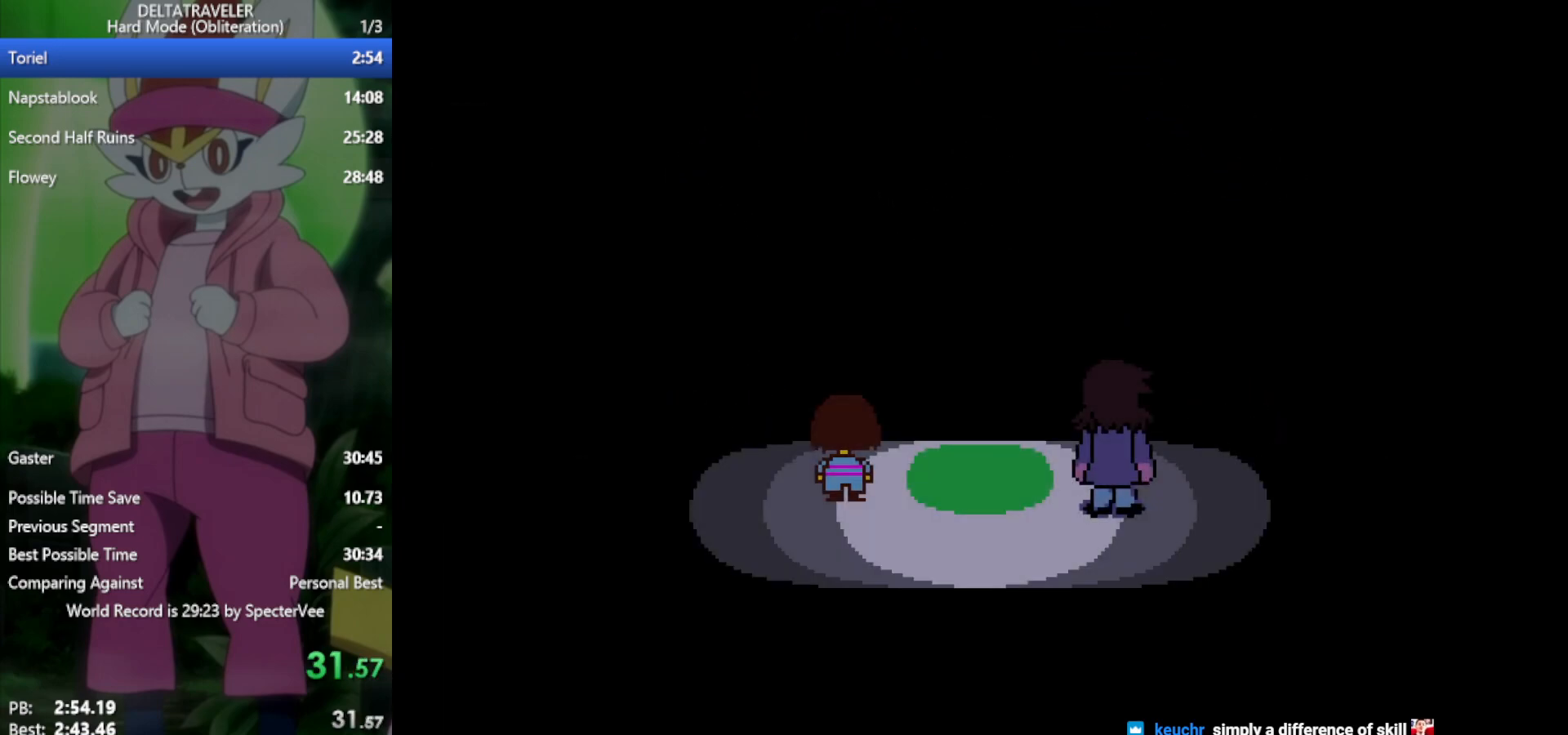
{"keys": ["up", "x"], "events": []}
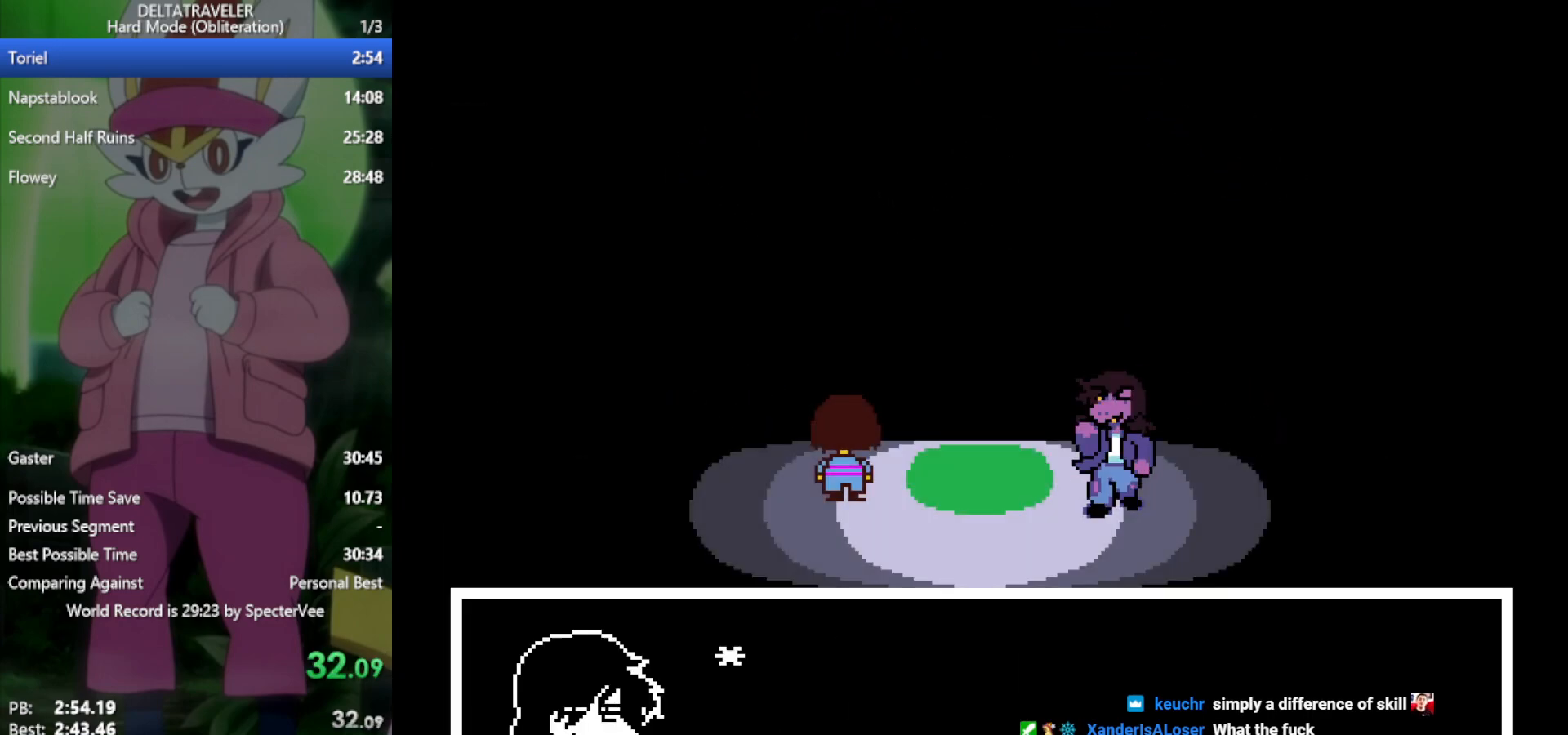
{"keys": ["up", "x"], "events": []}
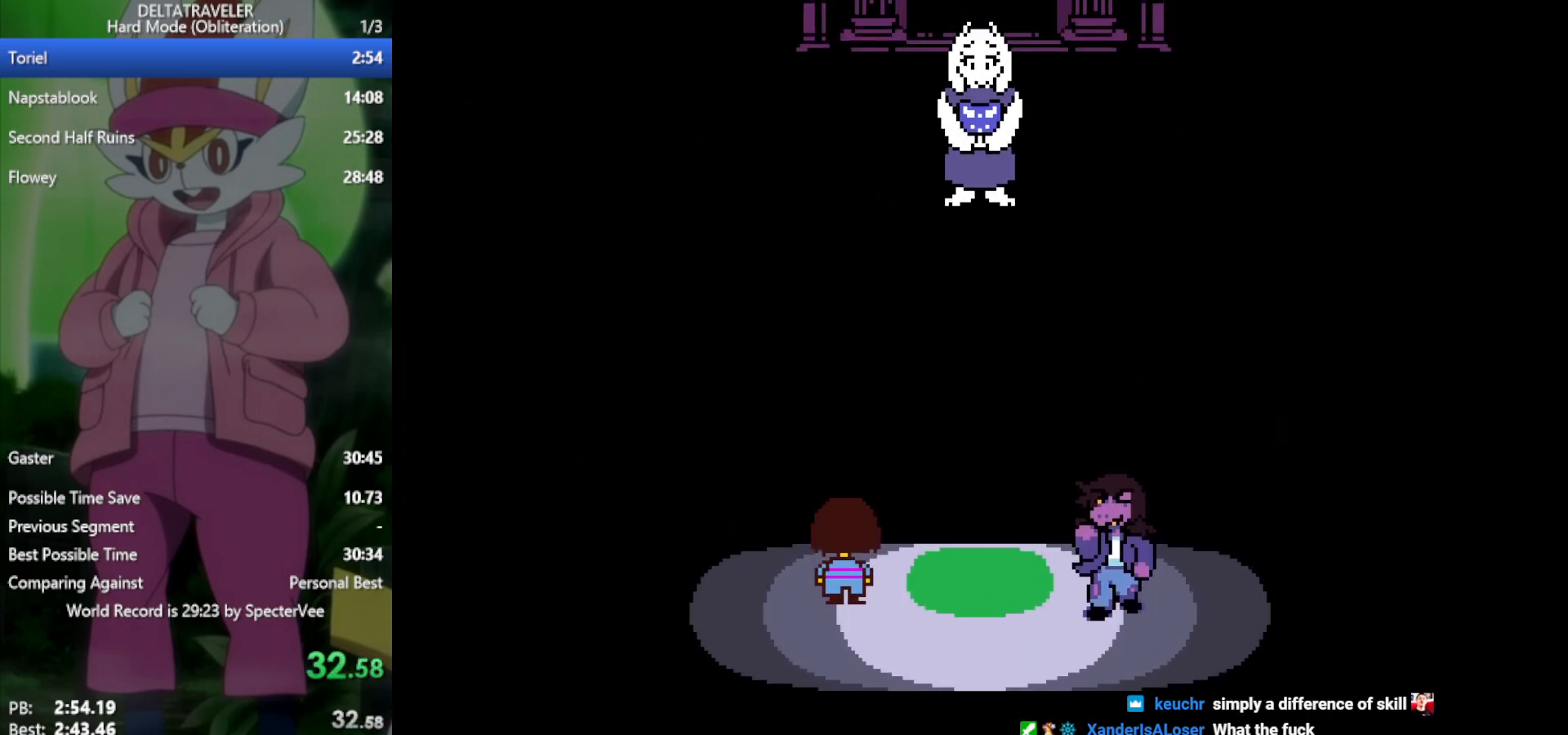
{"keys": ["up", "x"], "events": []}
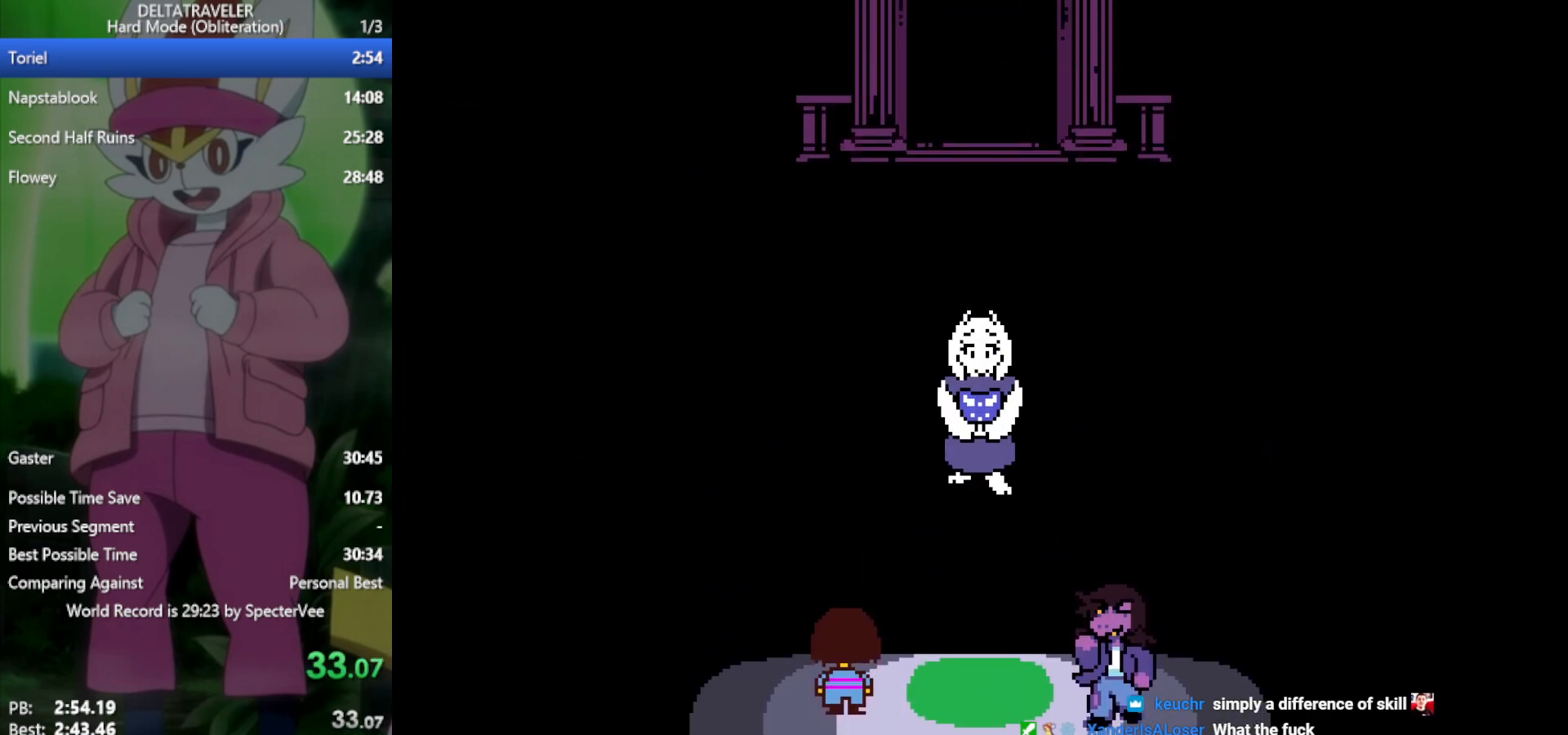
{"keys": ["up", "x"], "events": [[200, "z", "down"], [233, "z", "up"]]}
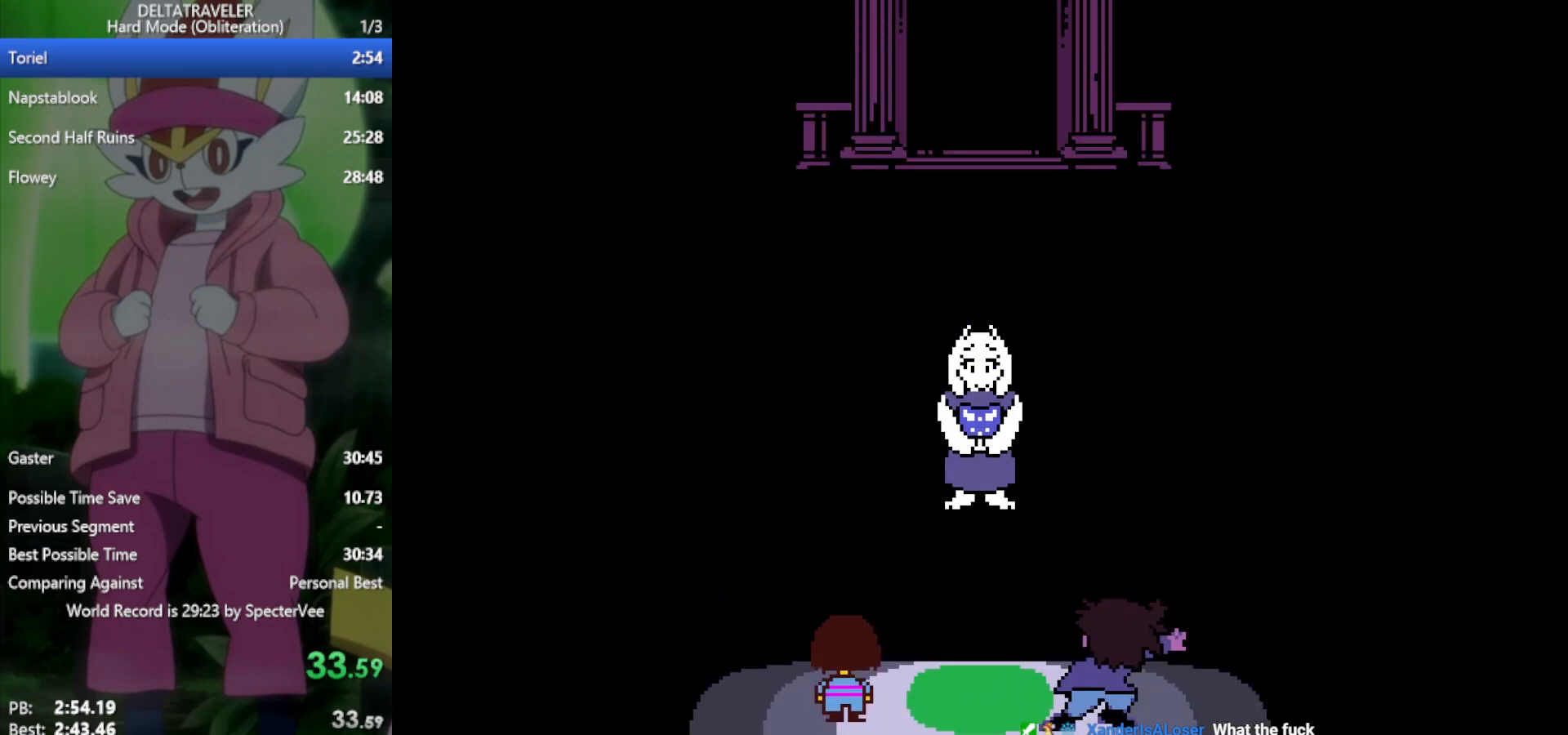
{"keys": ["up", "x"], "events": []}
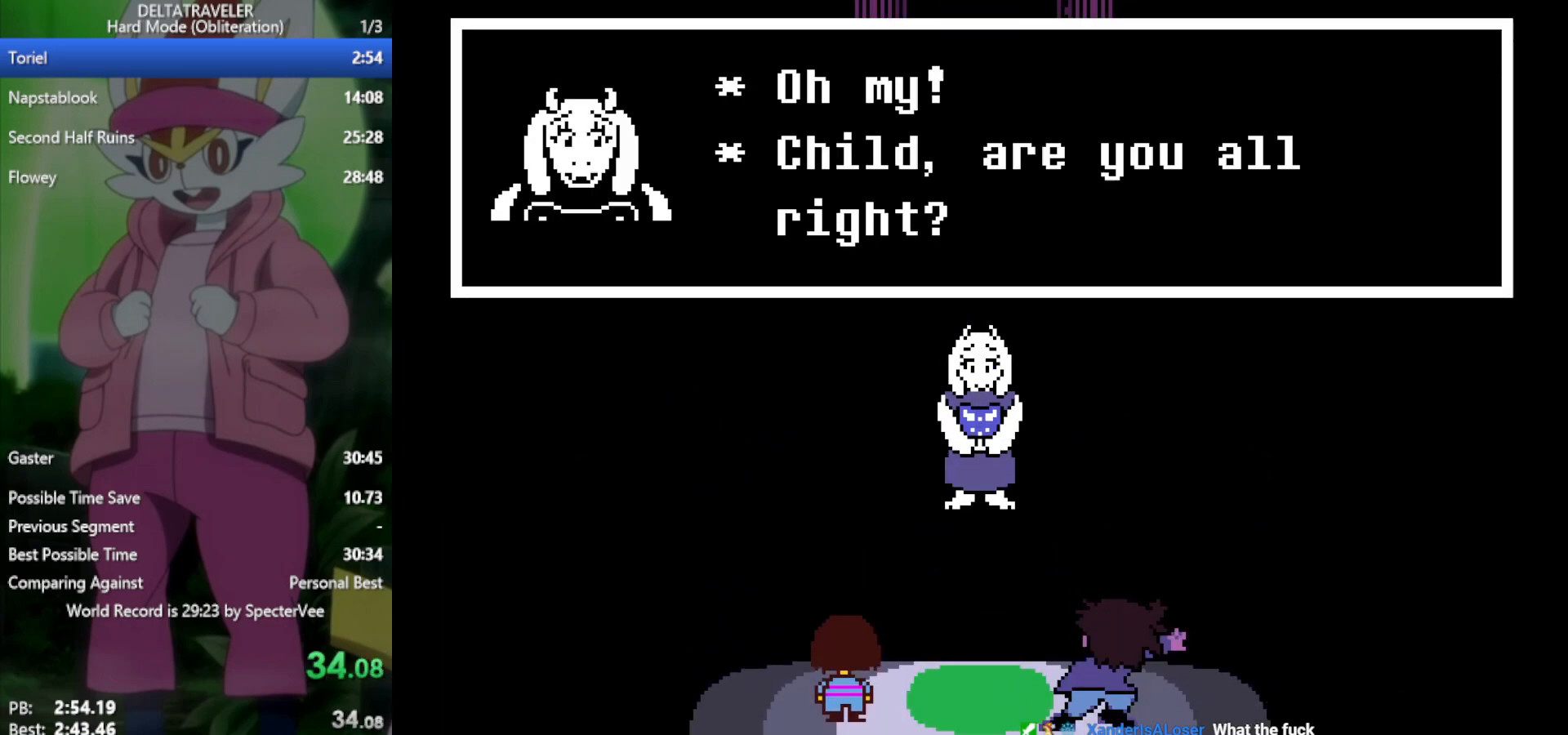
{"keys": ["up", "x"], "events": []}
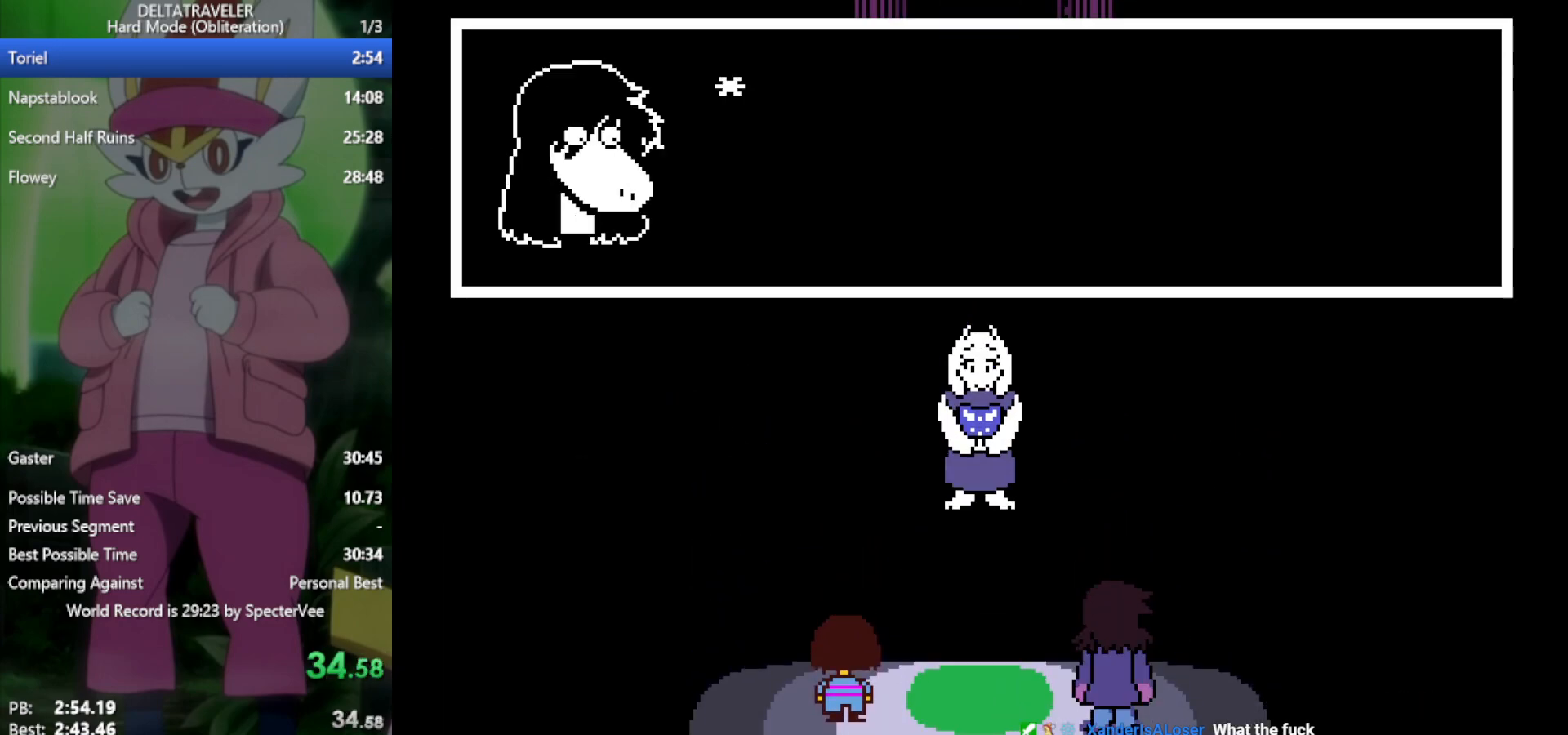
{"keys": ["up", "x"], "events": []}
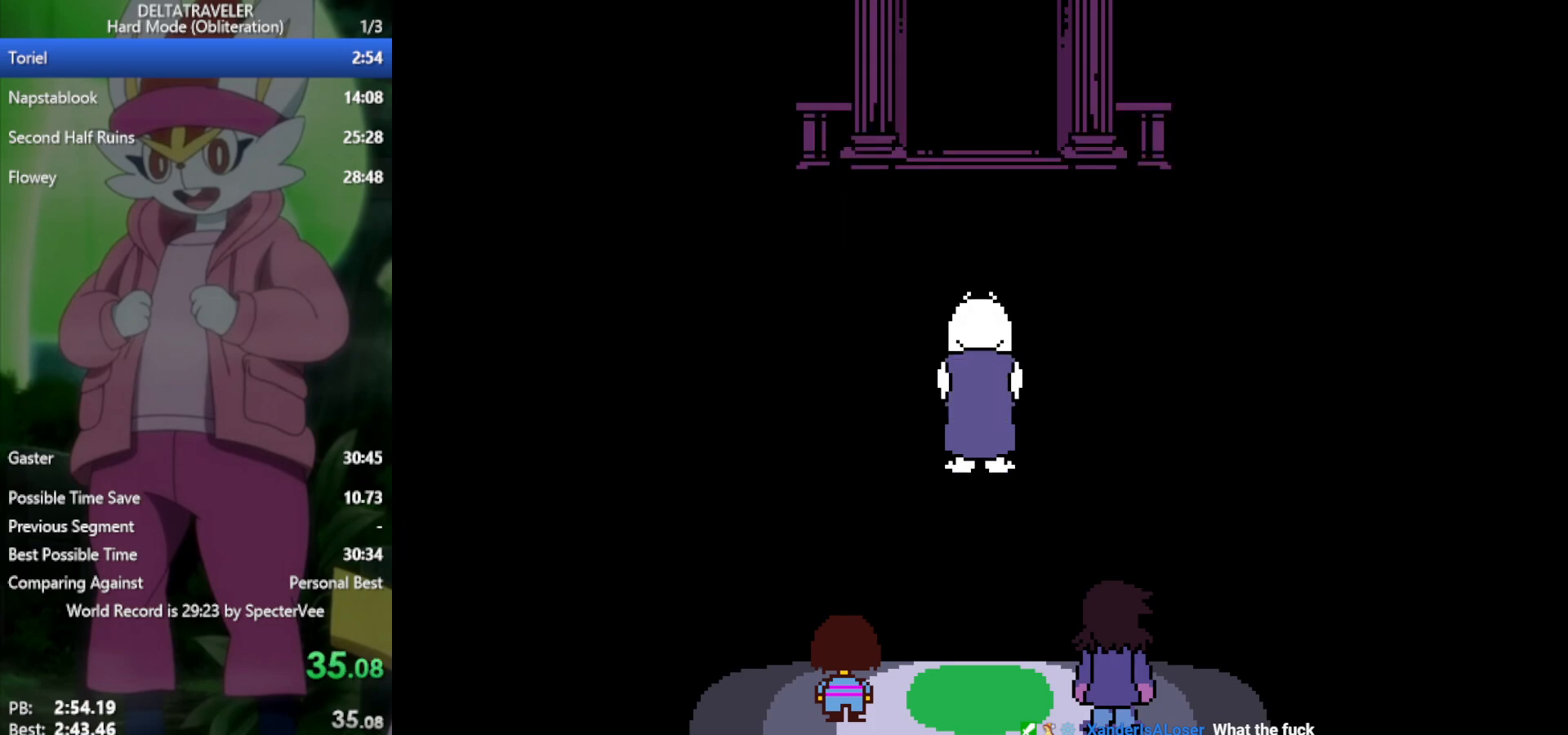
{"keys": ["up", "x"], "events": []}
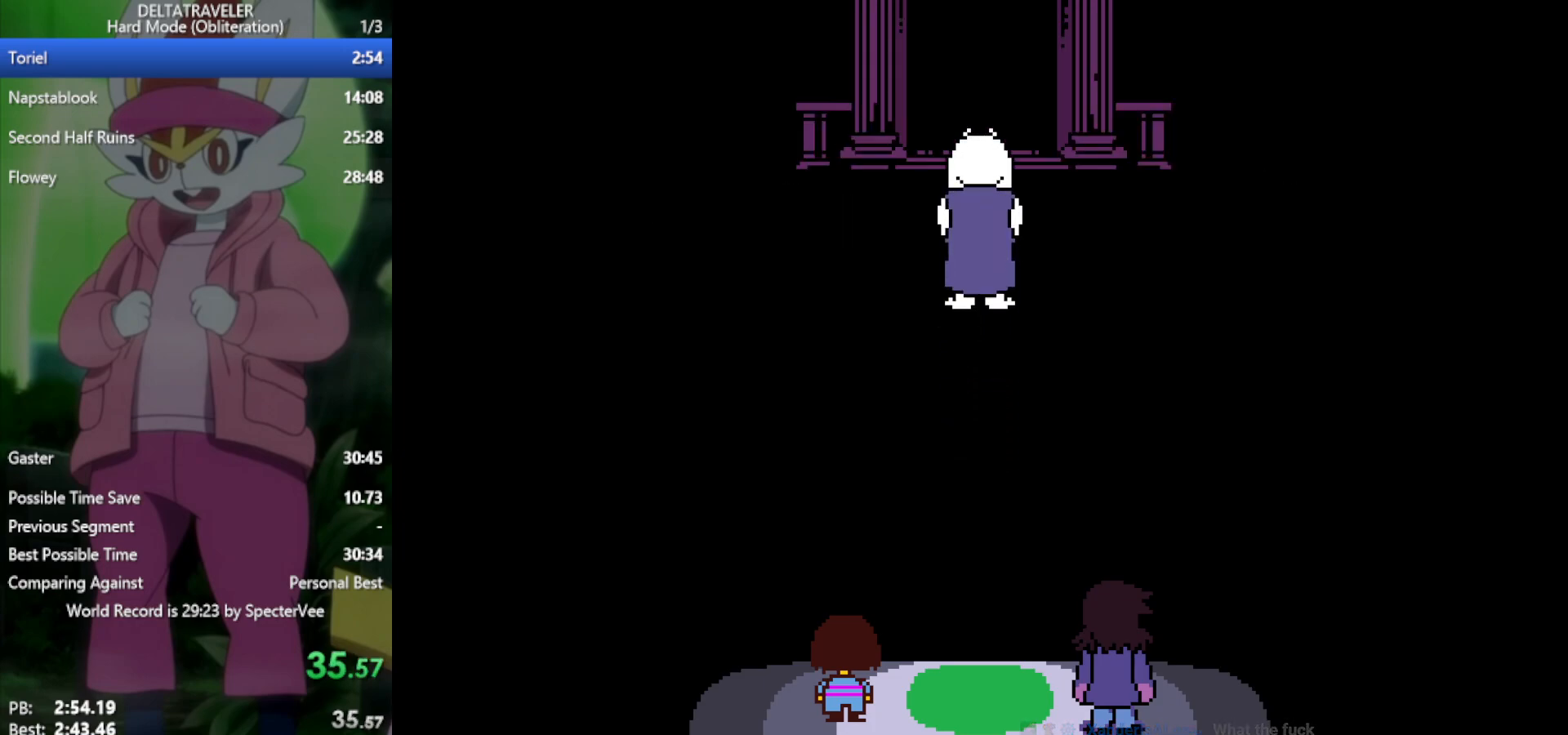
{"keys": ["up", "x"], "events": []}
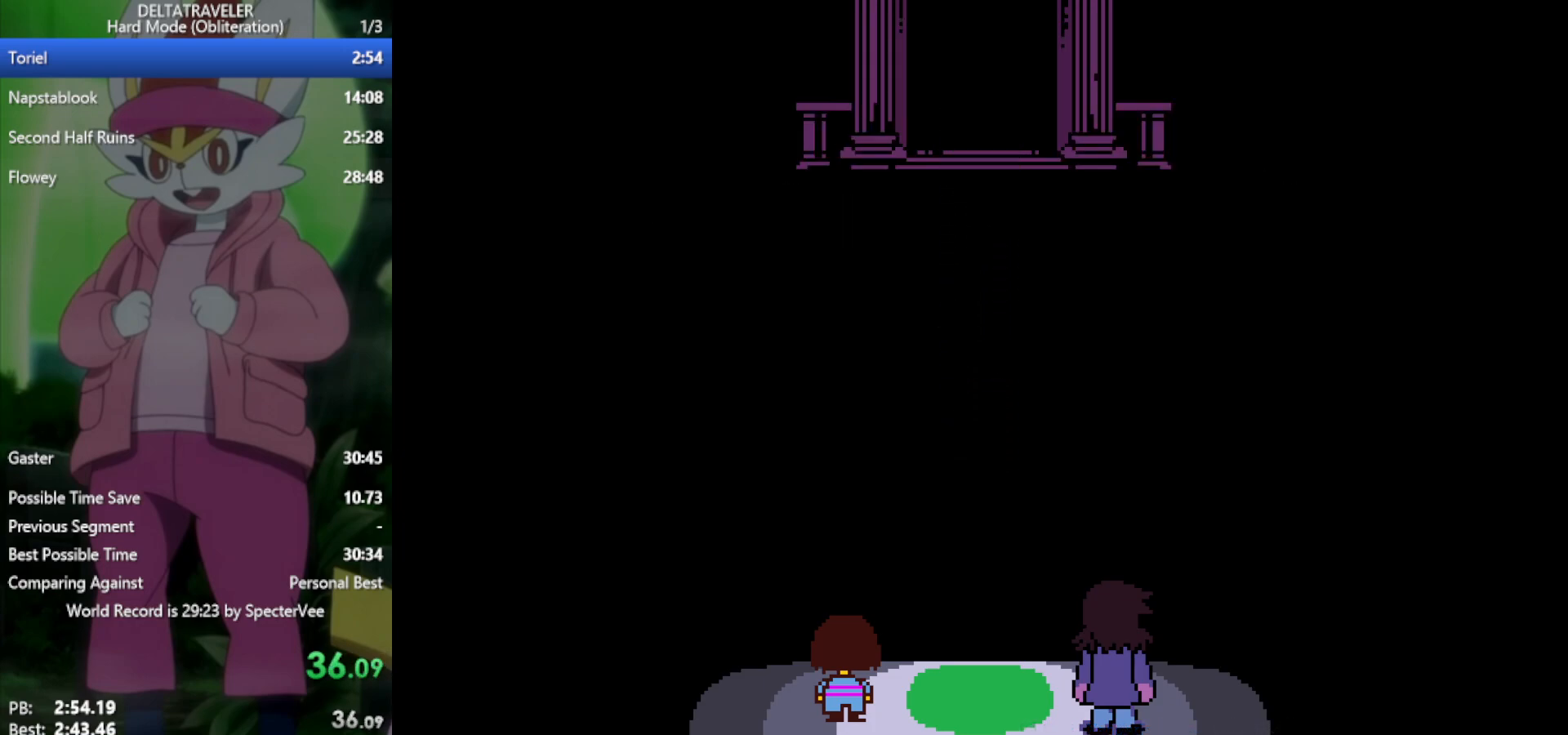
{"keys": ["up", "x"], "events": []}
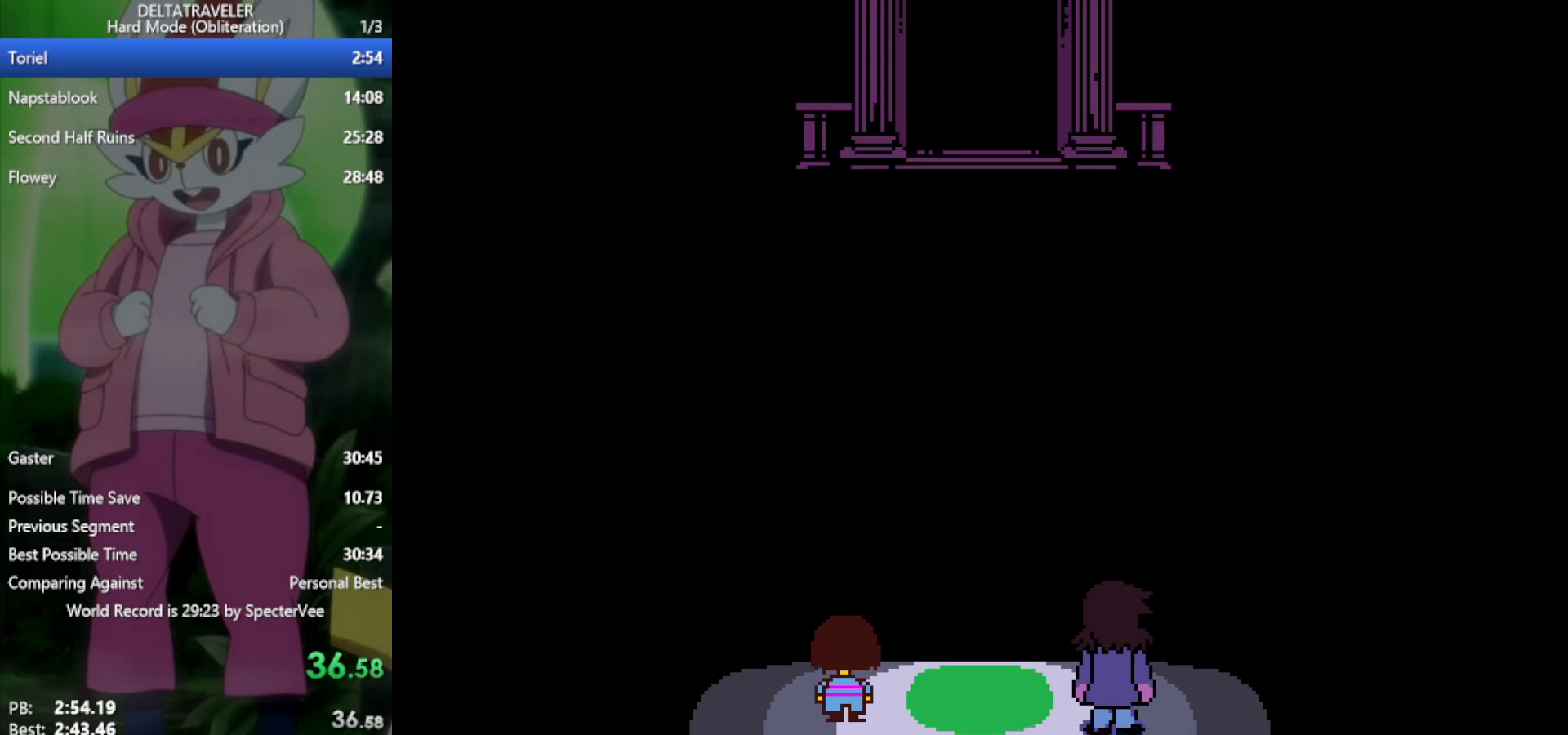
{"keys": ["up", "x"], "events": []}
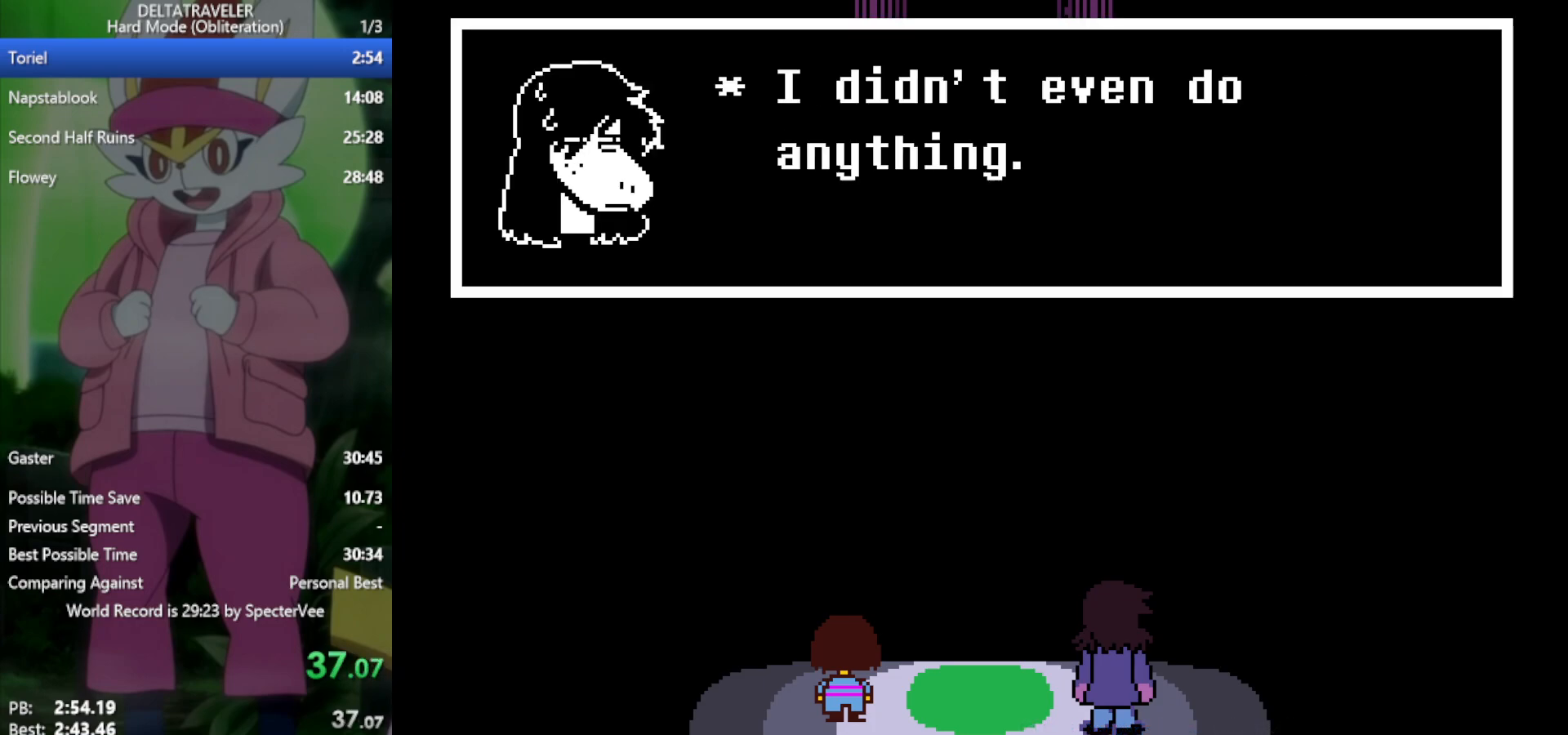
{"keys": ["up", "x"], "events": []}
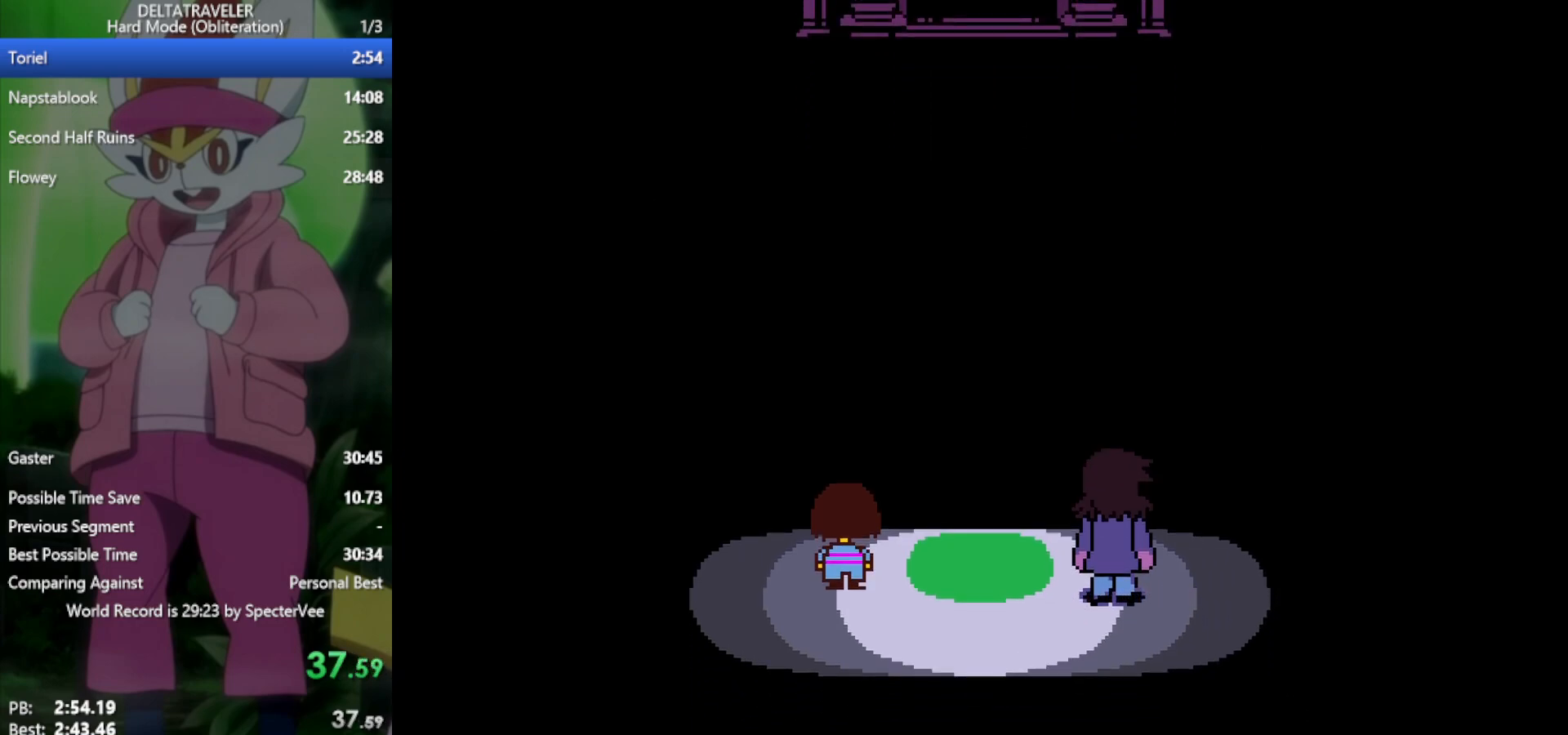
{"keys": ["up", "x"], "events": []}
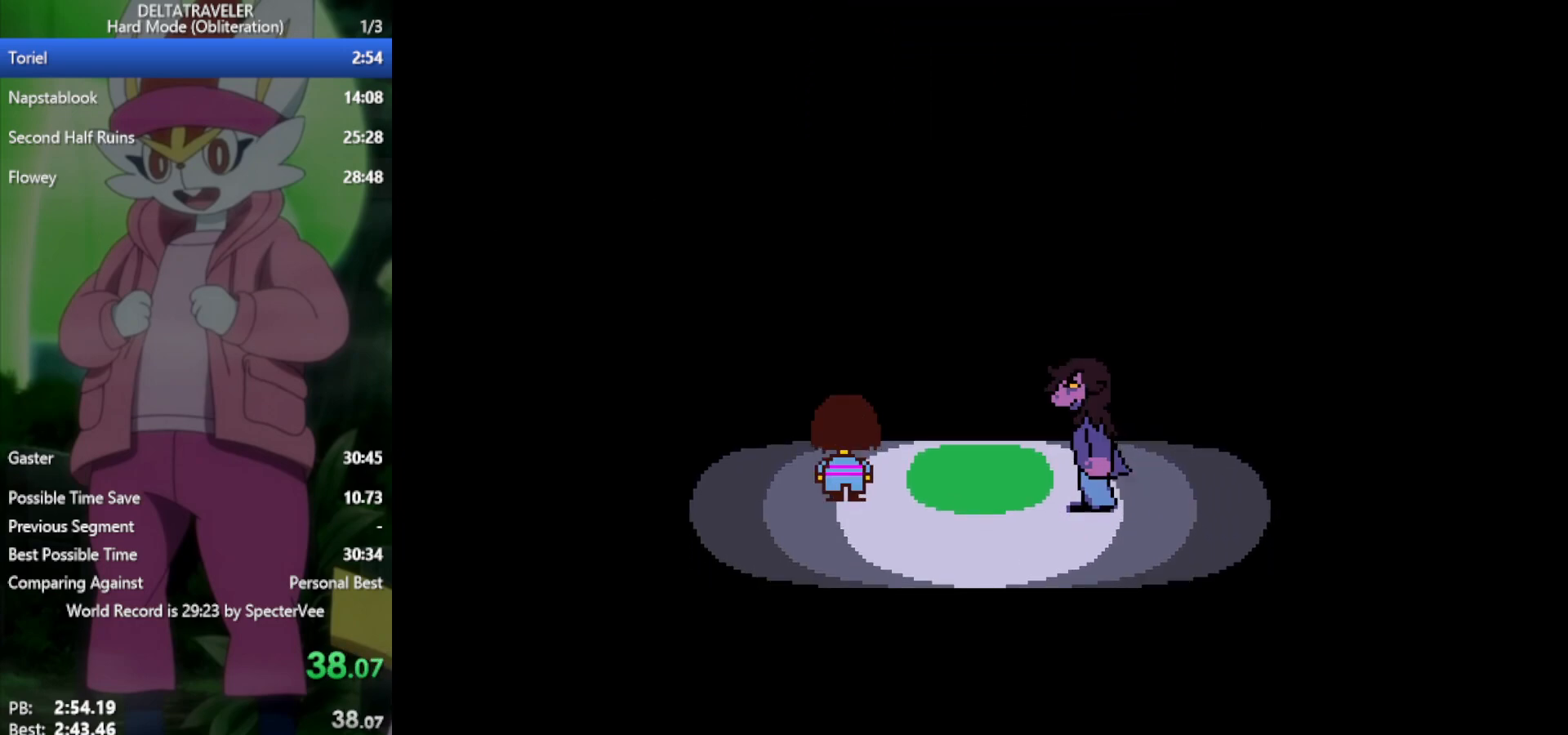
{"keys": ["right", "up", "x"], "events": [[417, "right", "down"]]}
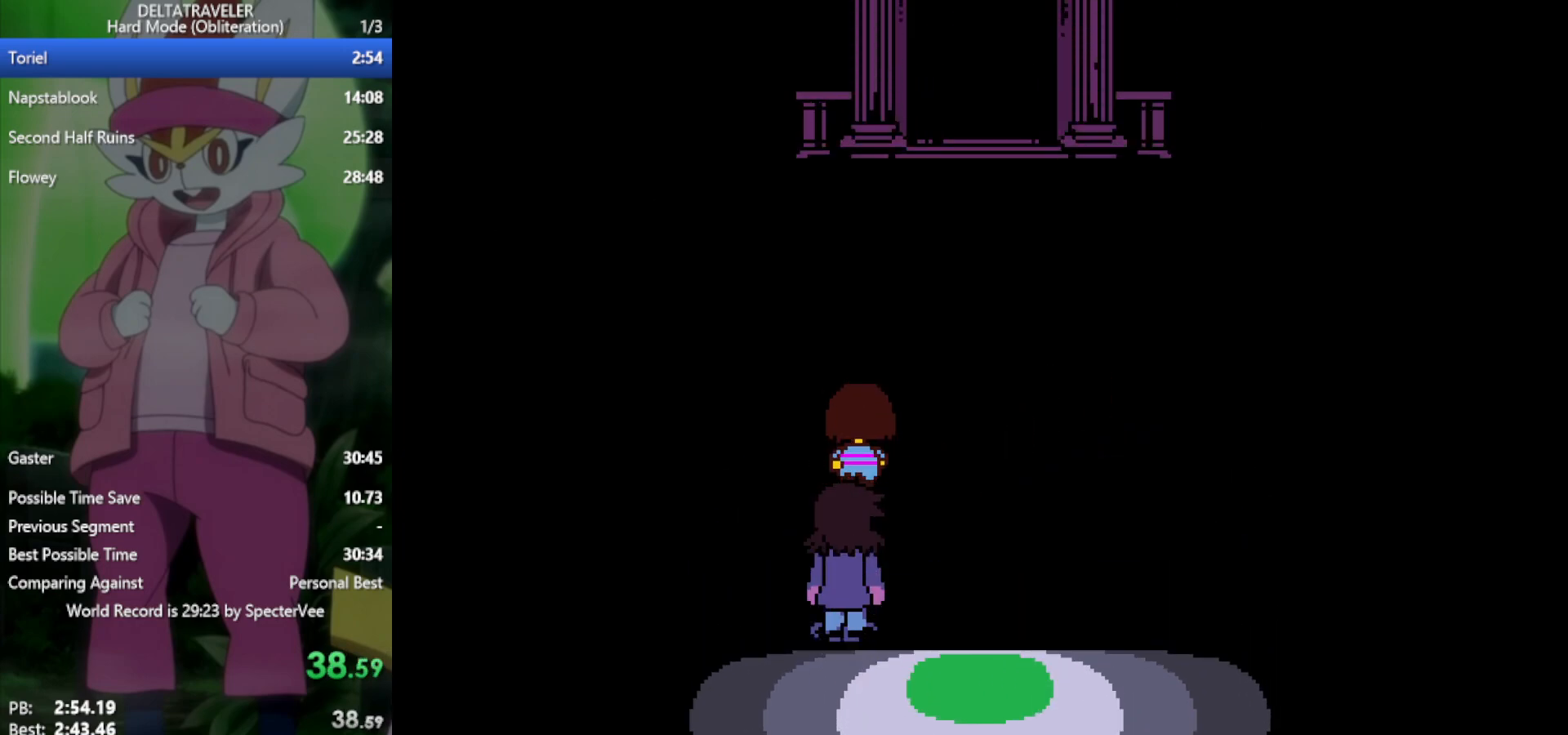
{"keys": ["up", "x"], "events": [[300, "right", "up"]]}
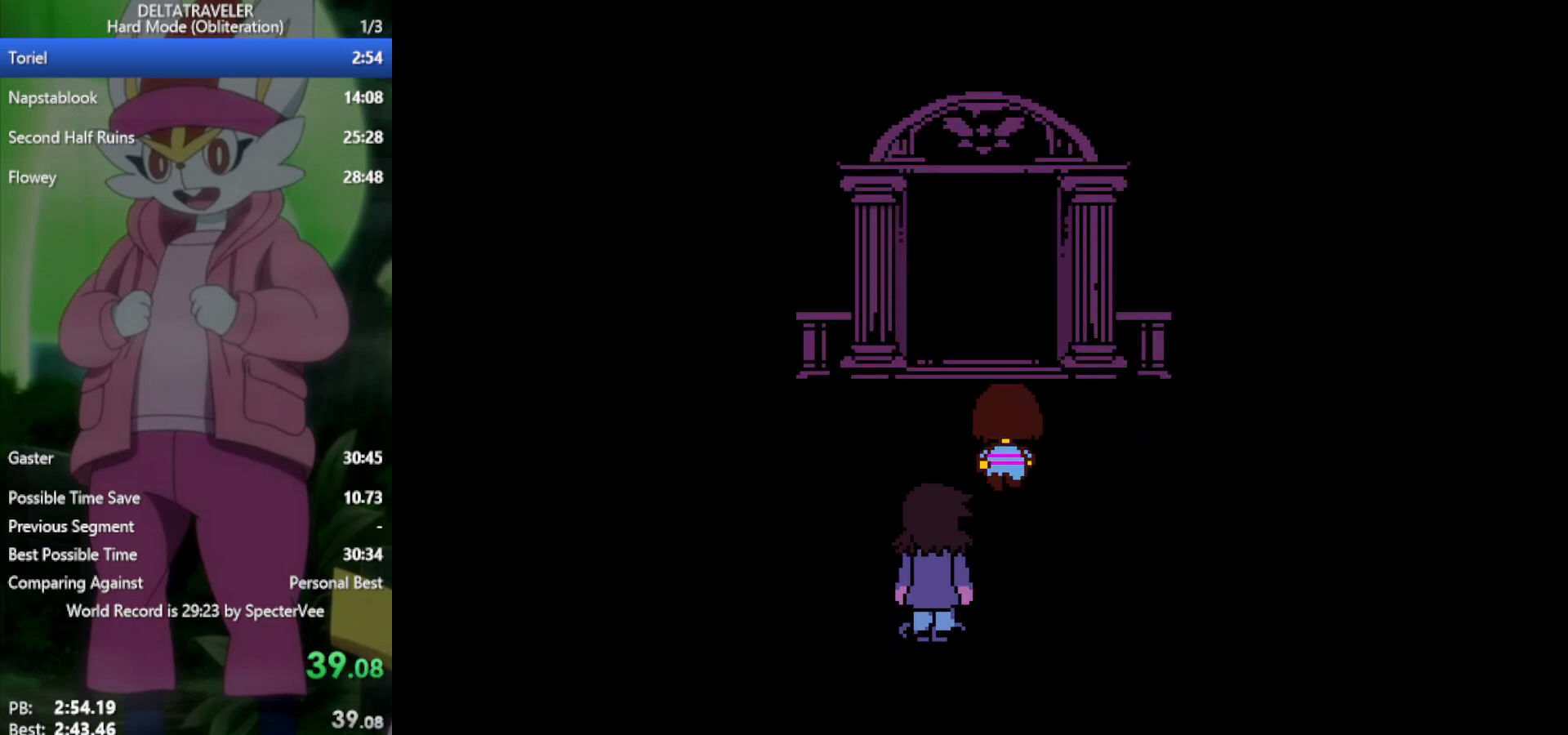
{"keys": ["up", "x"], "events": []}
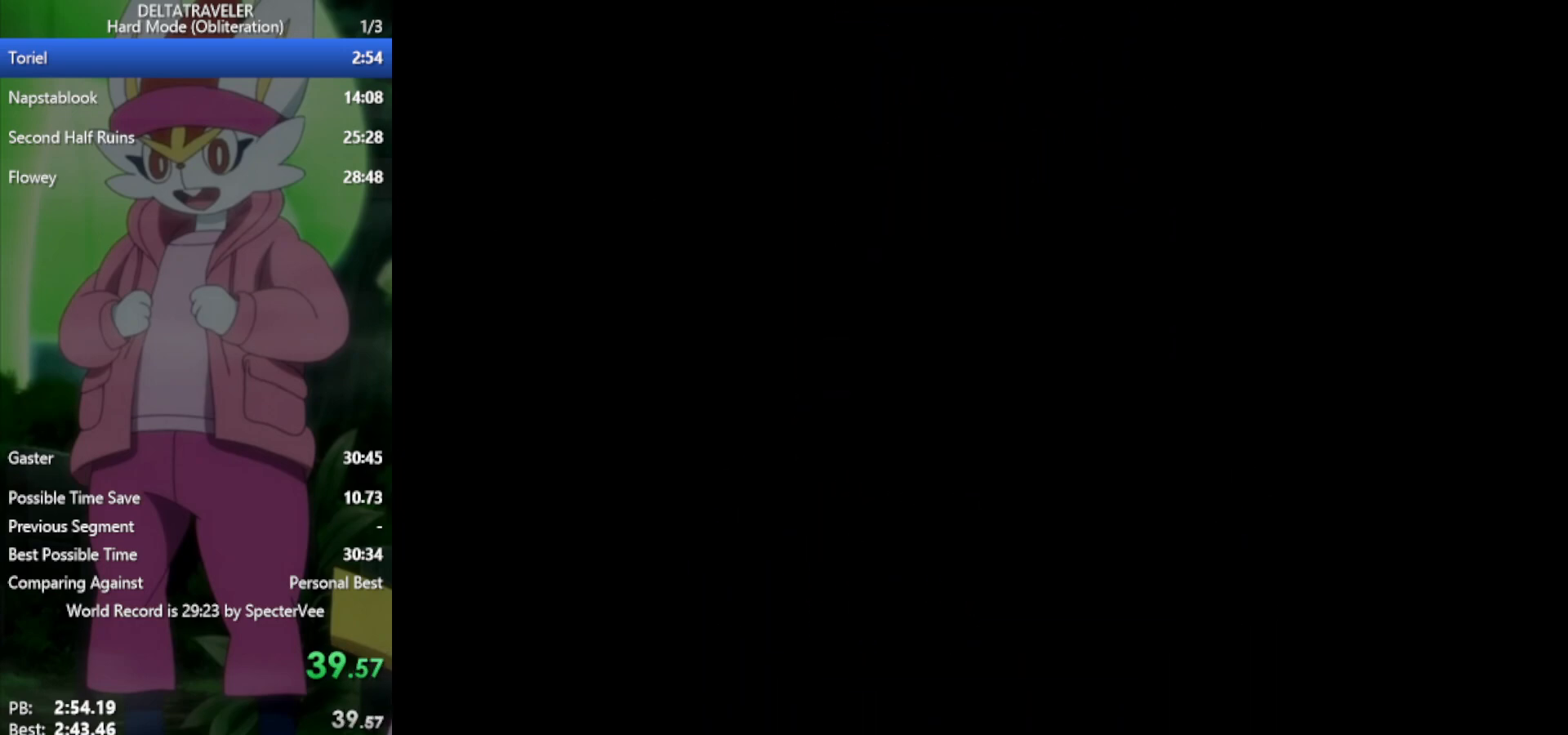
{"keys": ["up", "x"], "events": []}
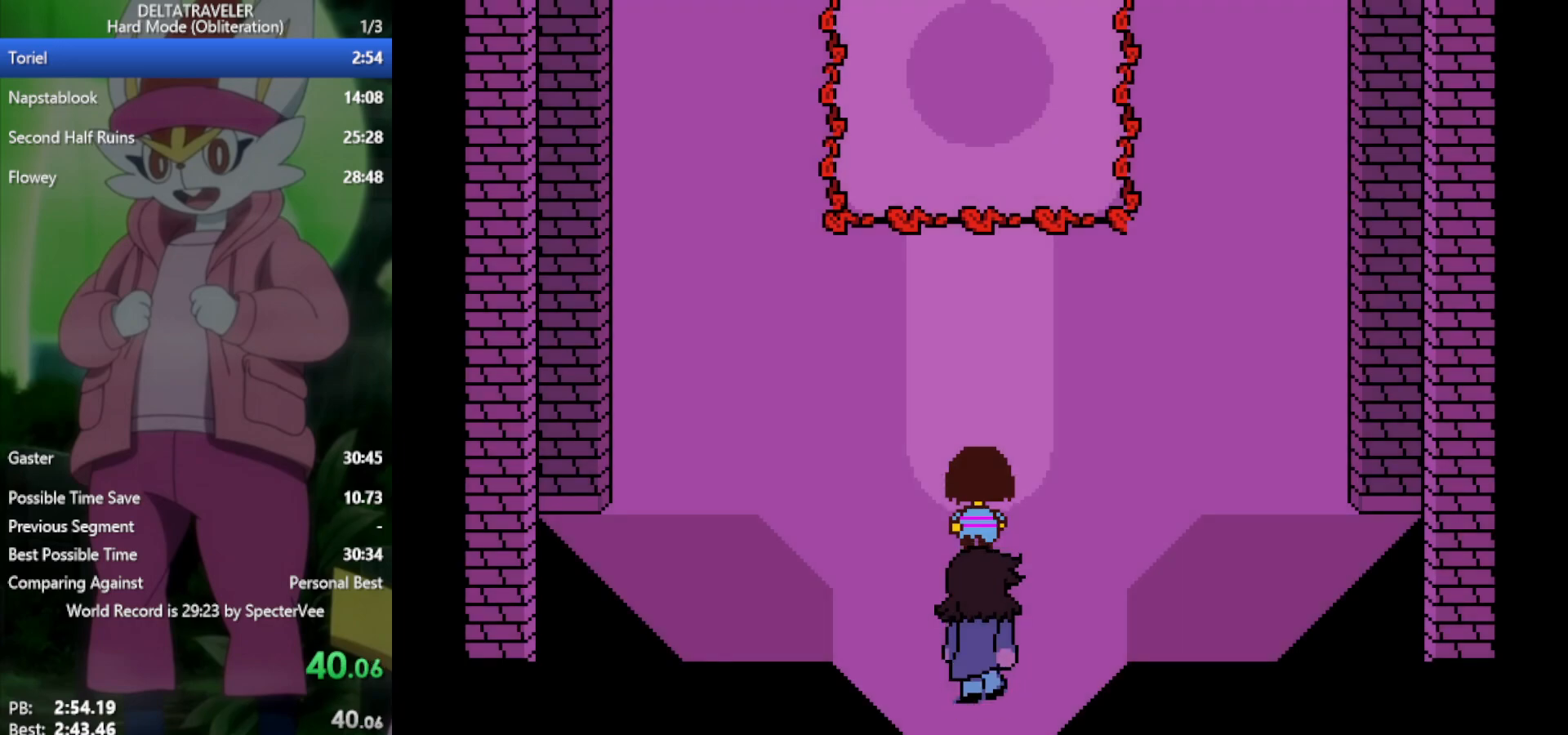
{"keys": ["up", "x"], "events": []}
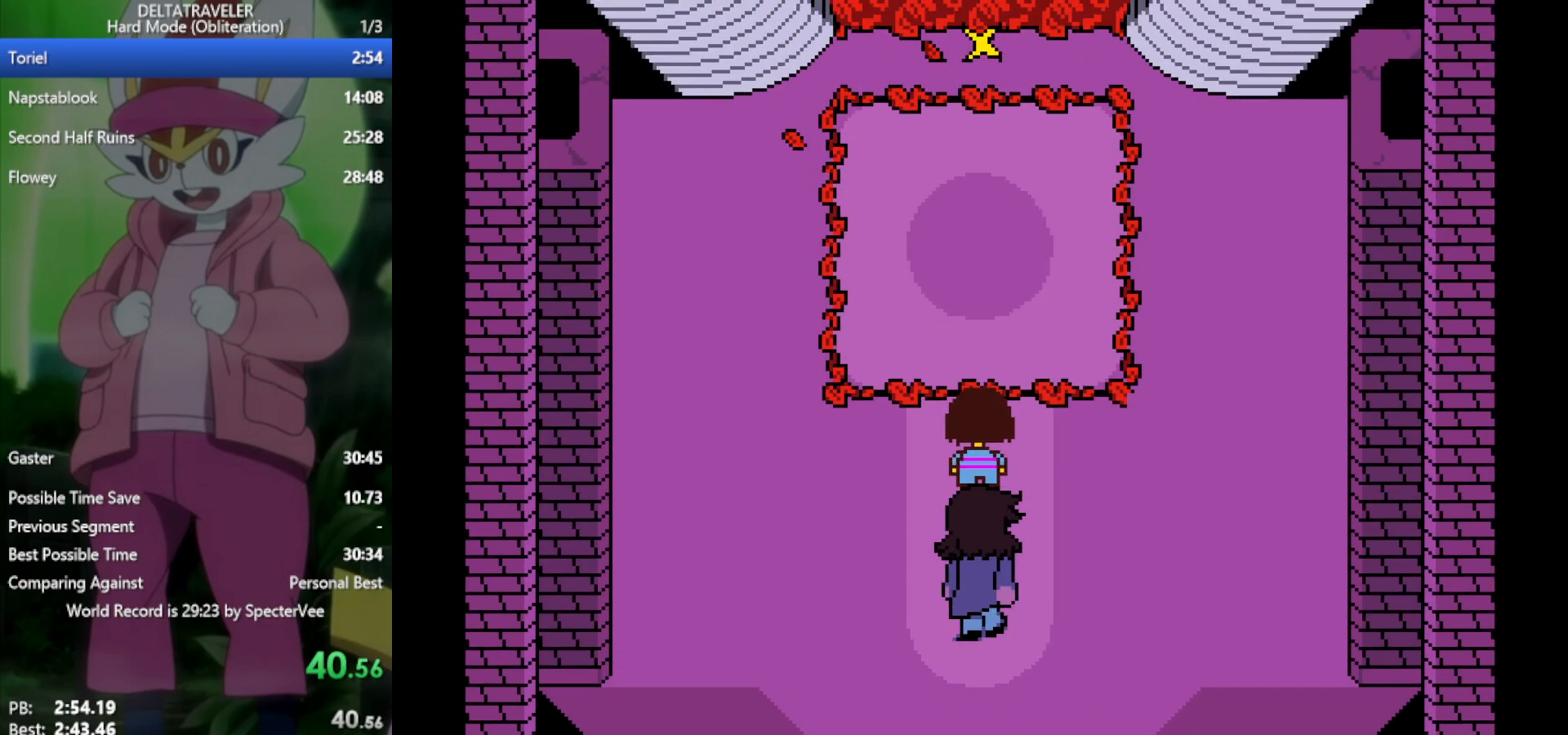
{"keys": ["up", "x"], "events": []}
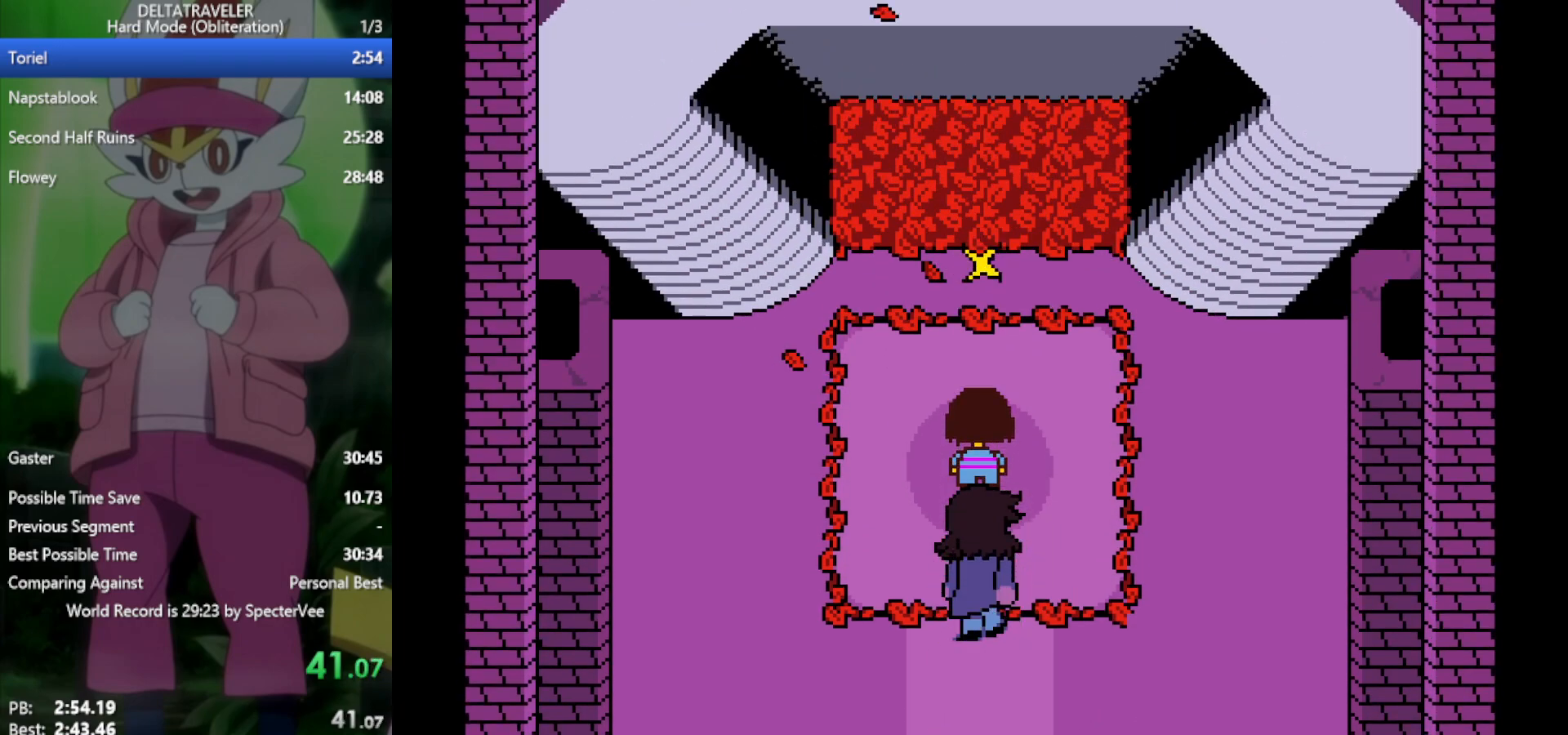
{"keys": ["right", "up", "x"], "events": [[100, "right", "down"]]}
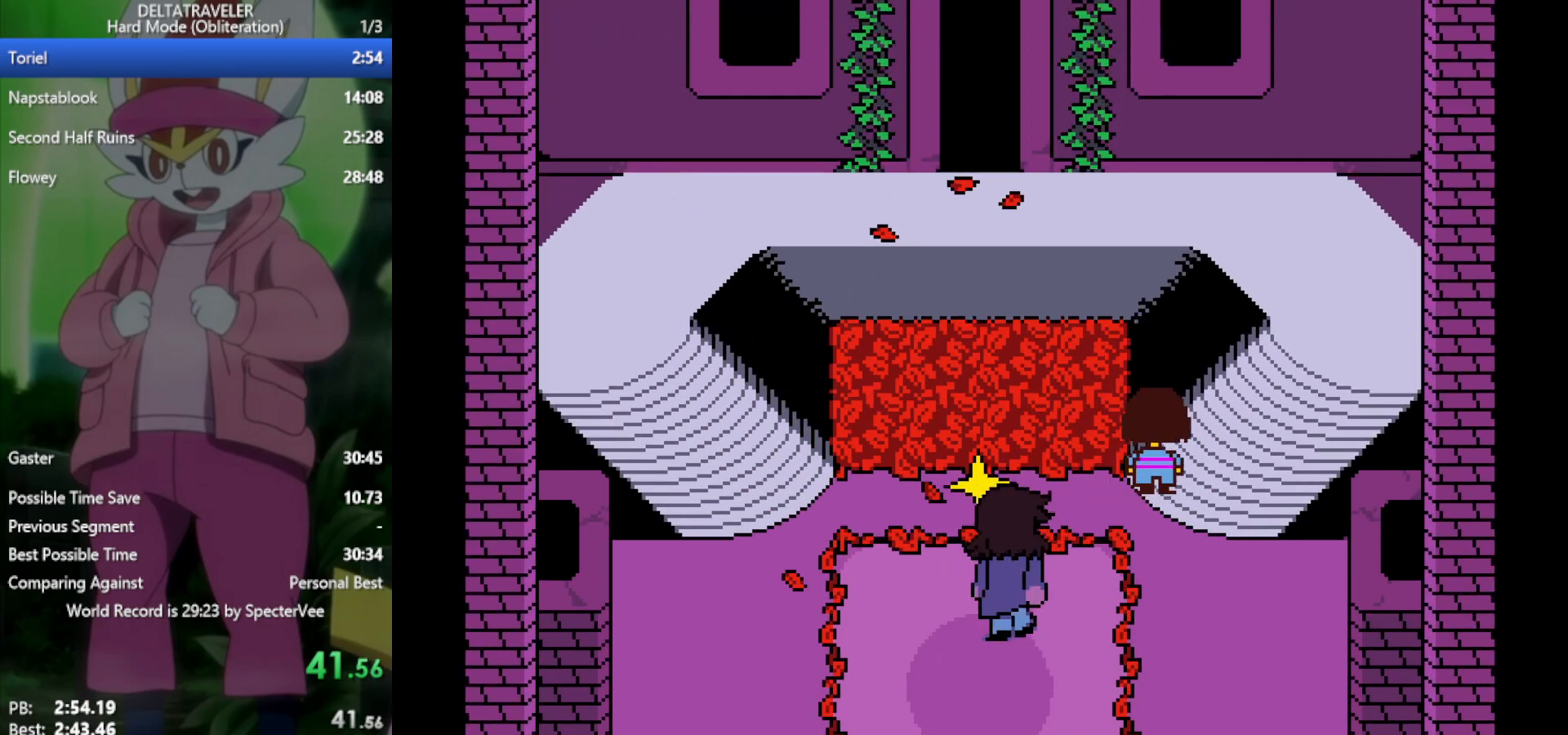
{"keys": ["left", "up", "x"], "events": [[433, "left", "down"], [433, "right", "up"]]}
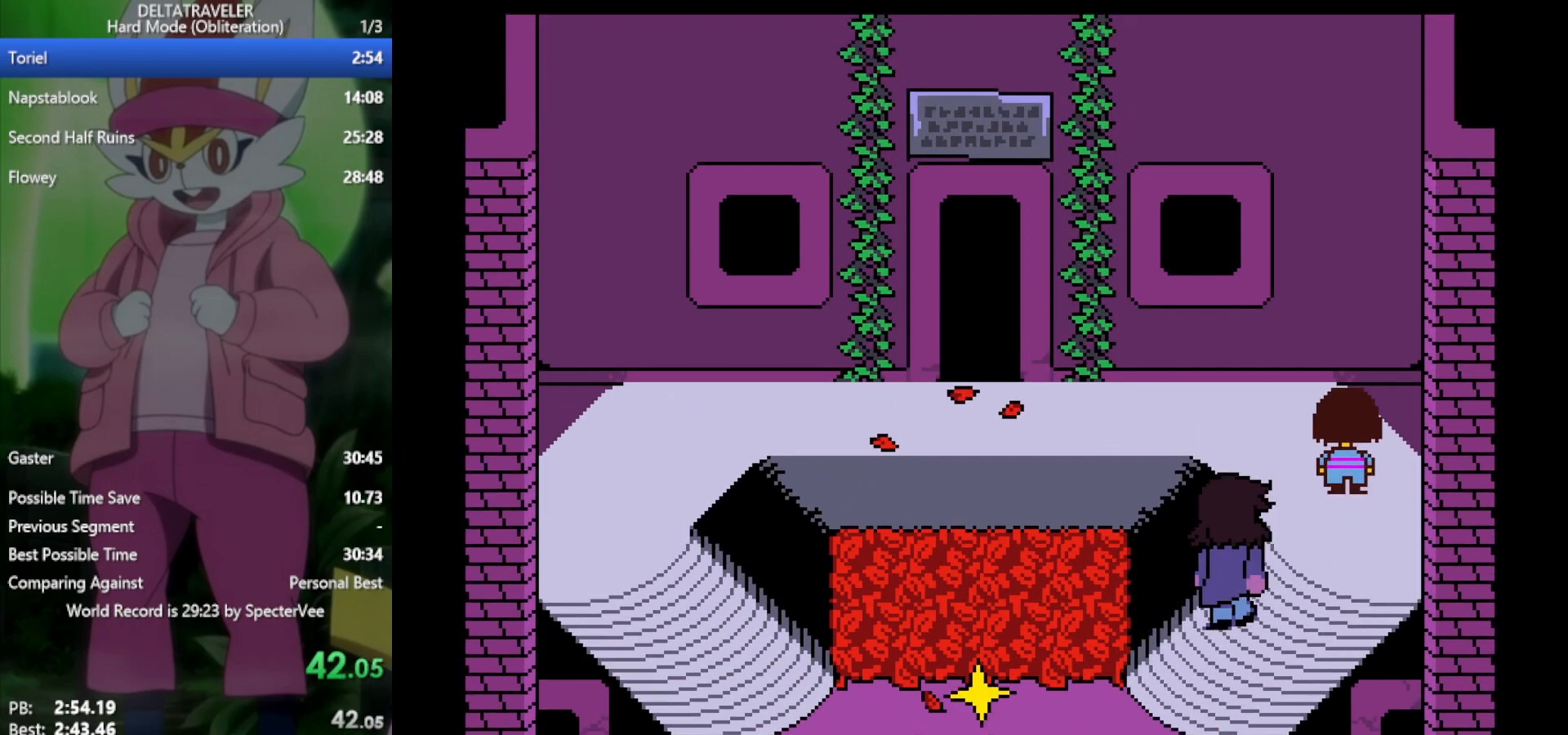
{"keys": ["left", "x"], "events": [[167, "up", "up"]]}
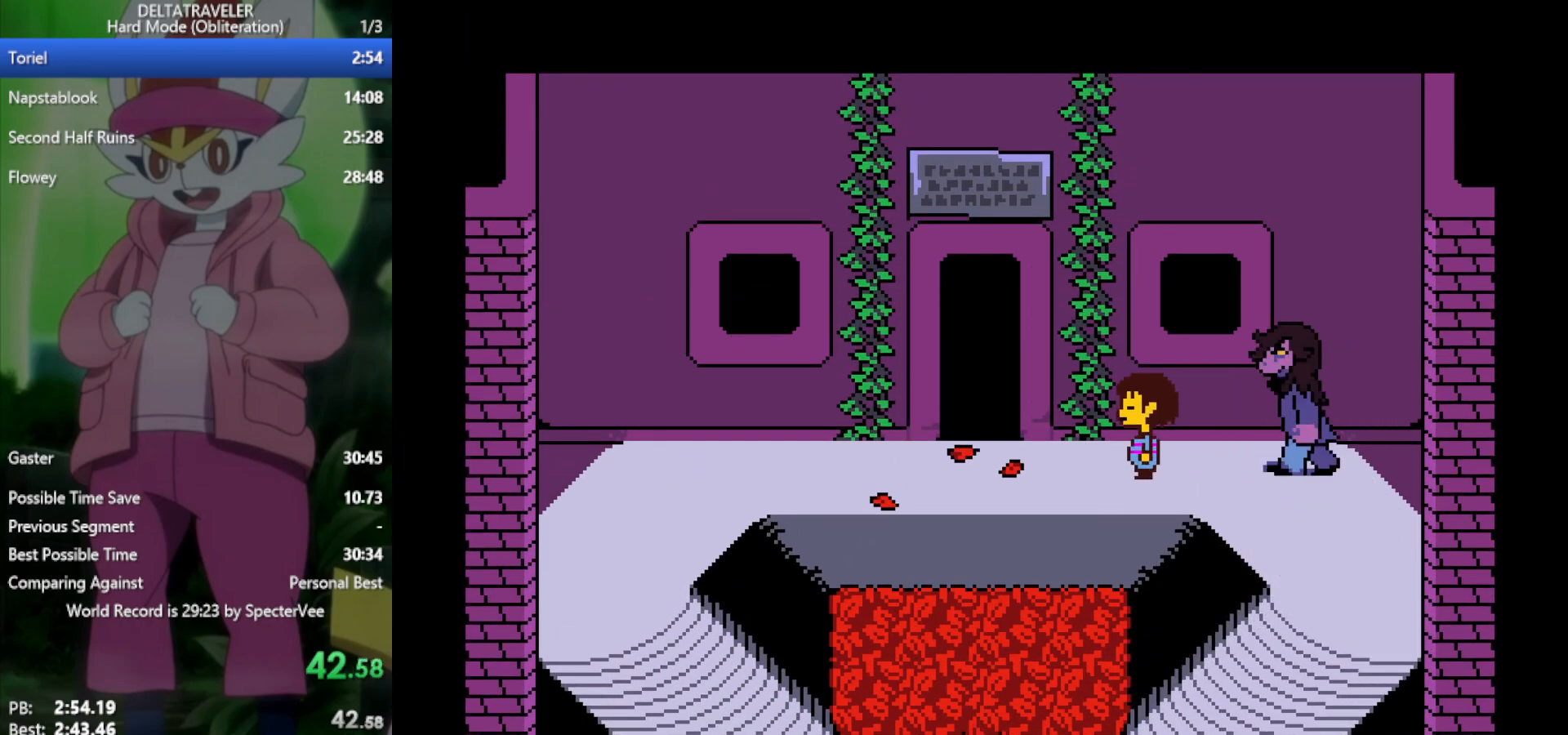
{"keys": ["up", "x"], "events": [[300, "up", "down"], [400, "left", "up"]]}
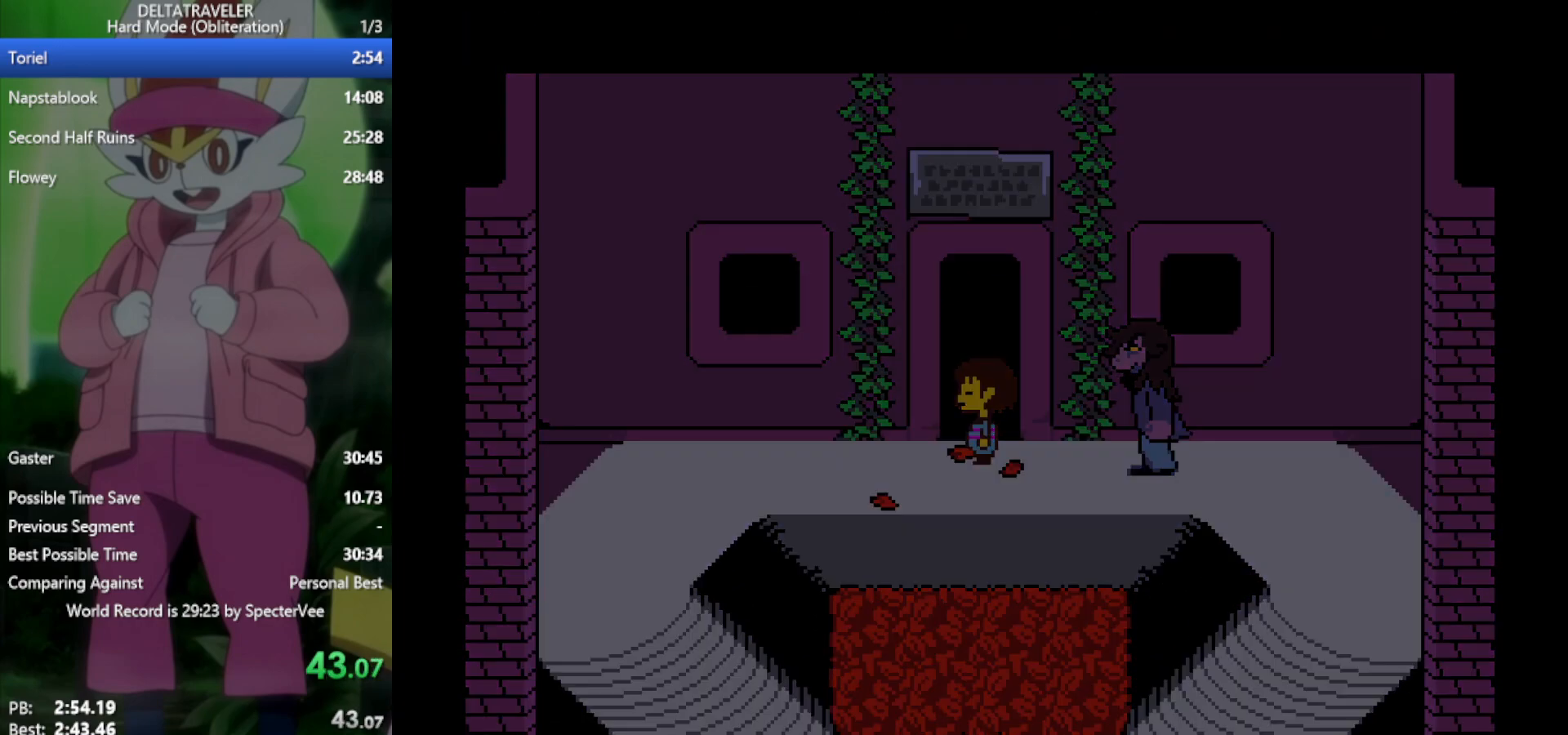
{"keys": ["up", "x"], "events": []}
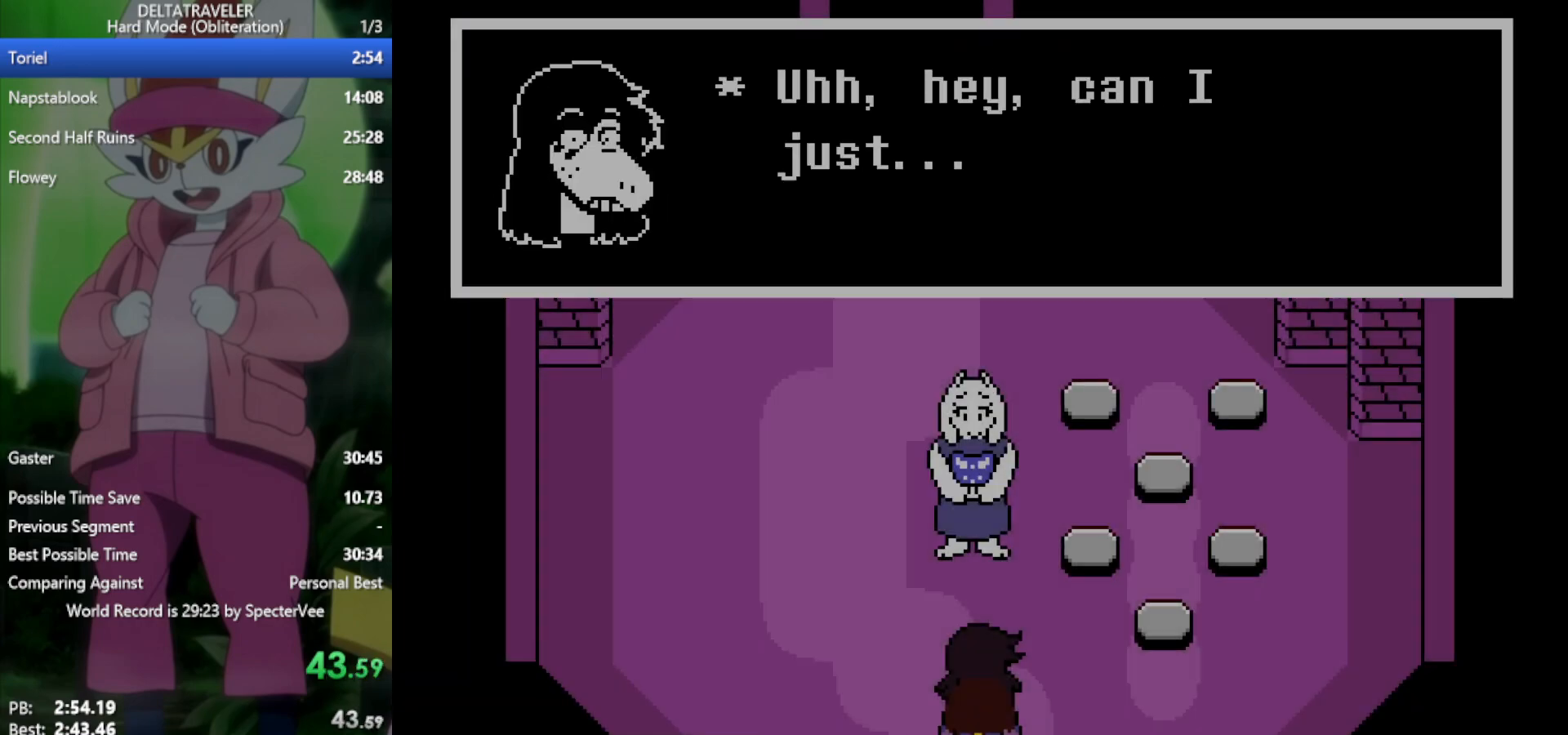
{"keys": ["up", "x"], "events": []}
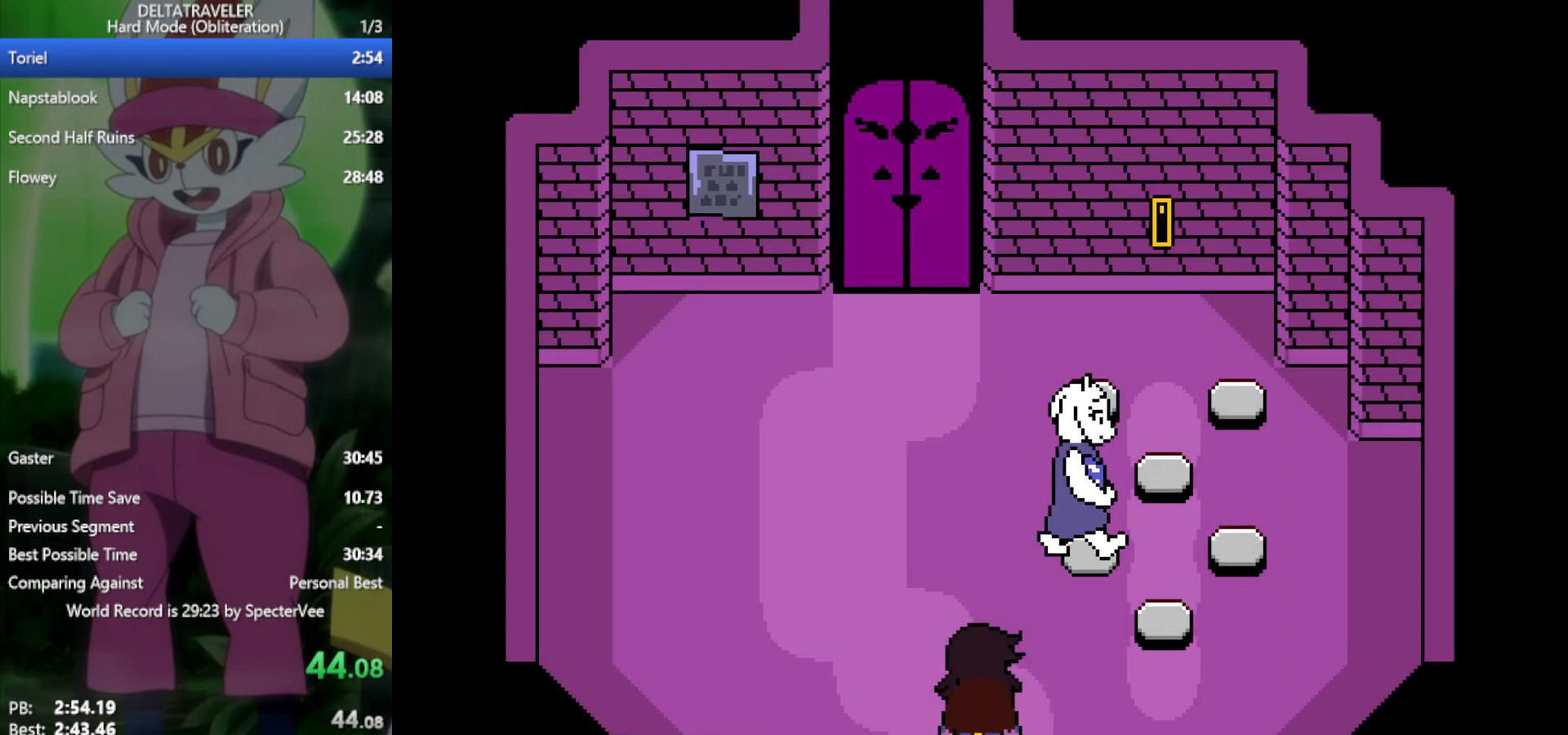
{"keys": ["up", "x"], "events": []}
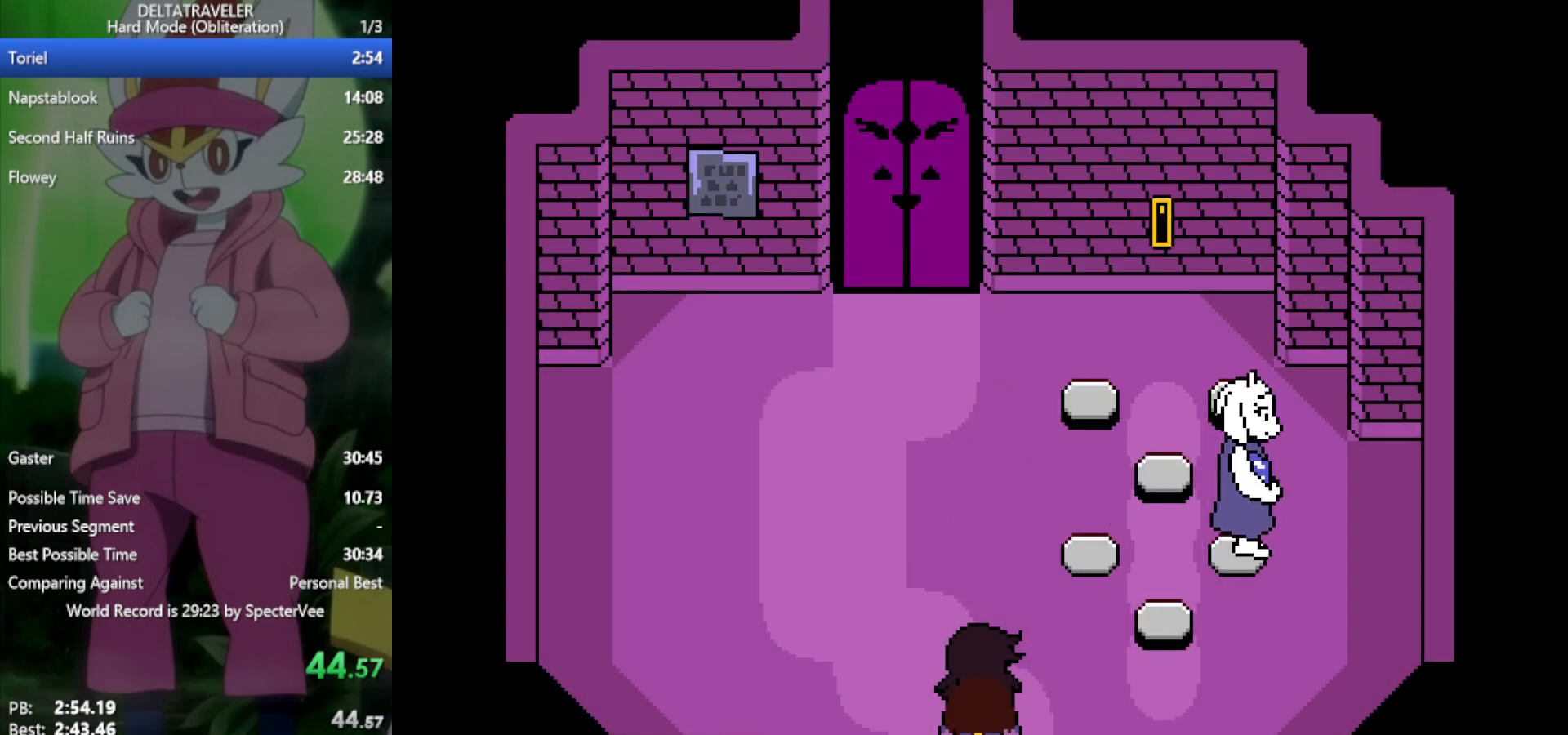
{"keys": ["up", "x"], "events": []}
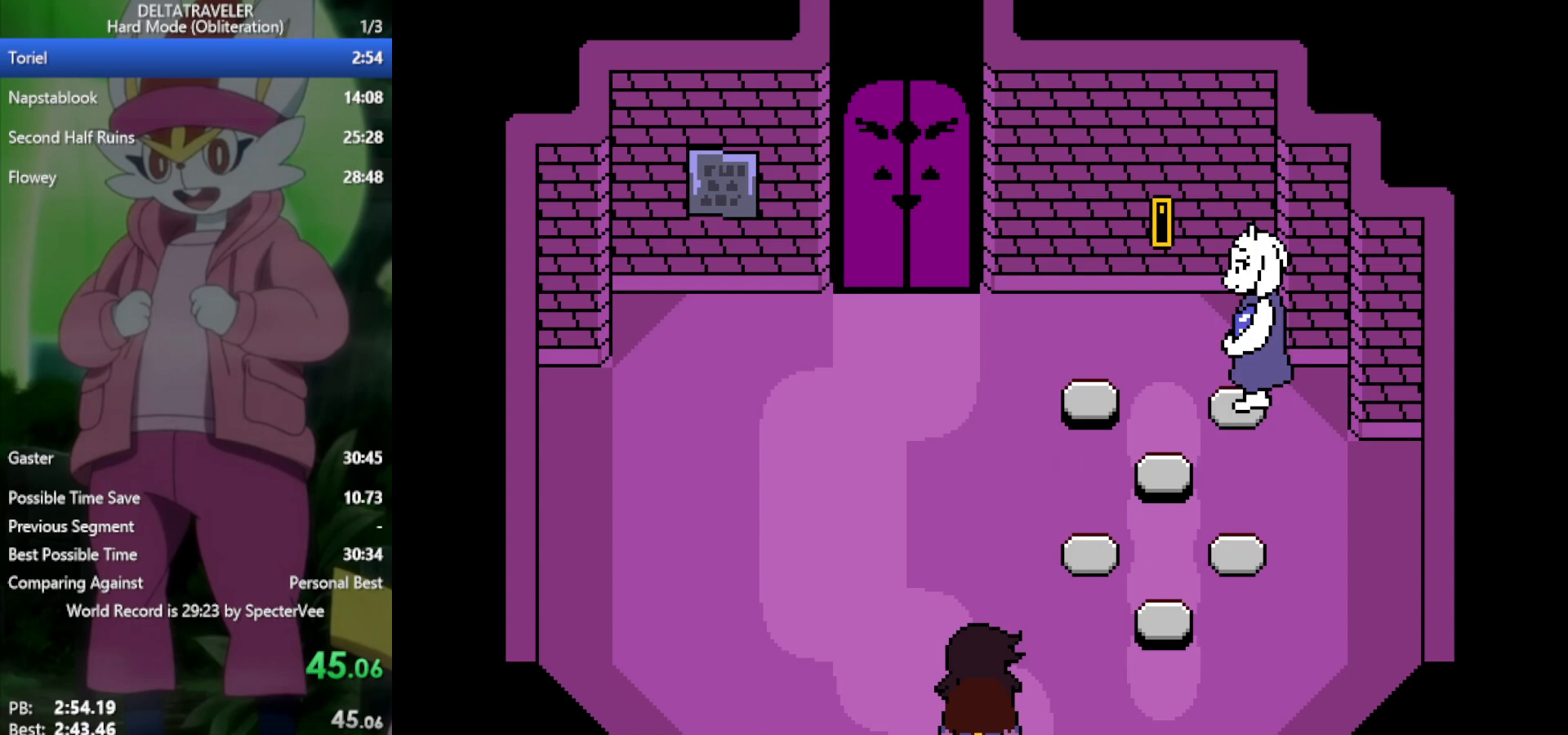
{"keys": ["up", "x"], "events": []}
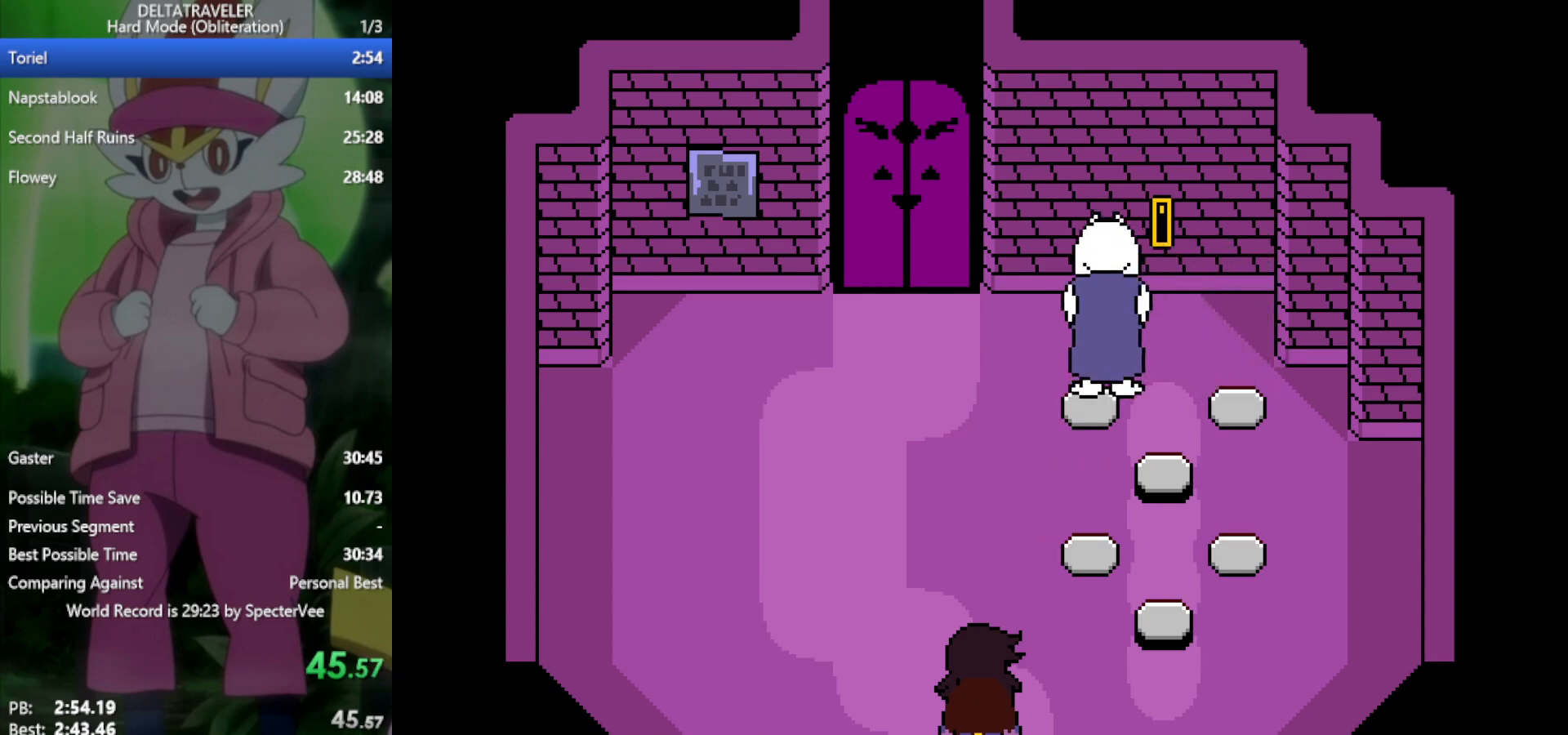
{"keys": ["up", "x"], "events": []}